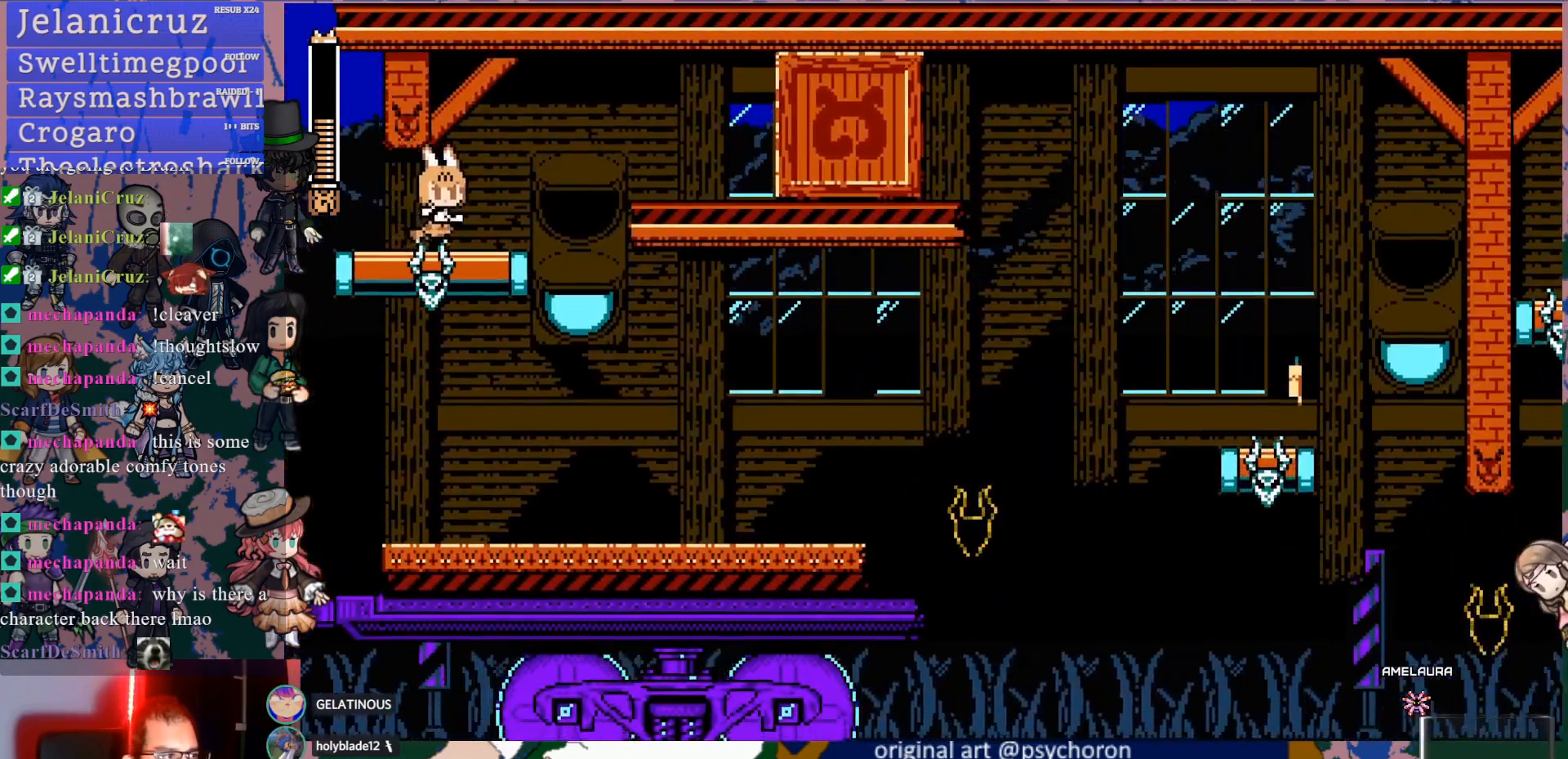
Gameplay with a controller (PlayStation layout); each line is a JSON object with the inputs held at the frame after it. "events" lists button and stick changes between this image and that frame as [ms after this image, input, new state], when the widget could be followed in between. Not read: L3 R3.
{"buttons": ["CROSS", "DPAD_DOWN", "DPAD_RIGHT"], "left_stick": "center", "right_stick": "center", "events": [[133, "DPAD_RIGHT", "up"], [450, "DPAD_RIGHT", "down"], [483, "CROSS", "down"], [483, "DPAD_DOWN", "down"]]}
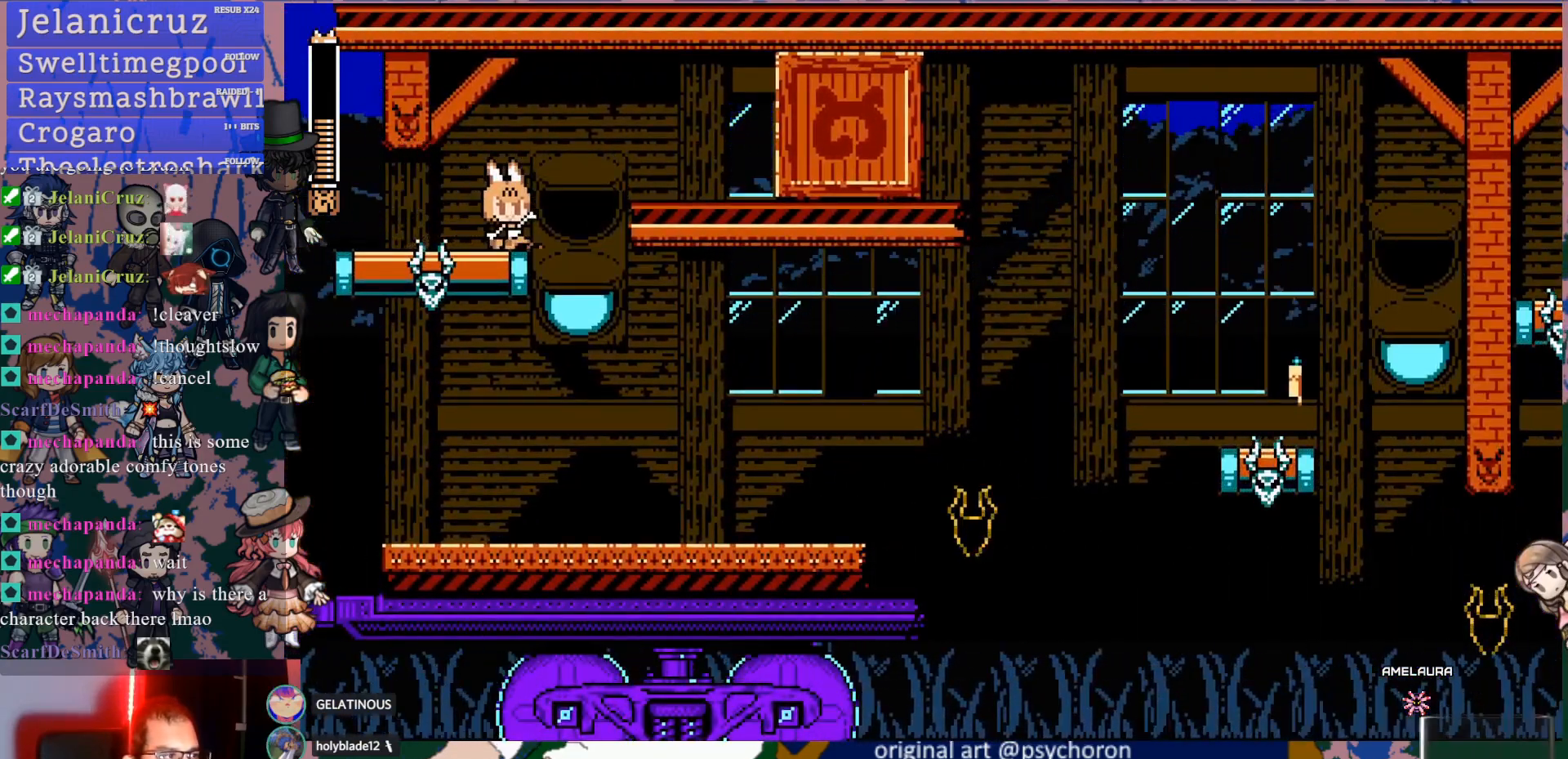
{"buttons": ["SQUARE"], "left_stick": "center", "right_stick": "center", "events": [[50, "CROSS", "up"], [100, "CROSS", "down"], [233, "CROSS", "up"], [283, "DPAD_DOWN", "up"], [367, "DPAD_RIGHT", "up"], [400, "SQUARE", "down"]]}
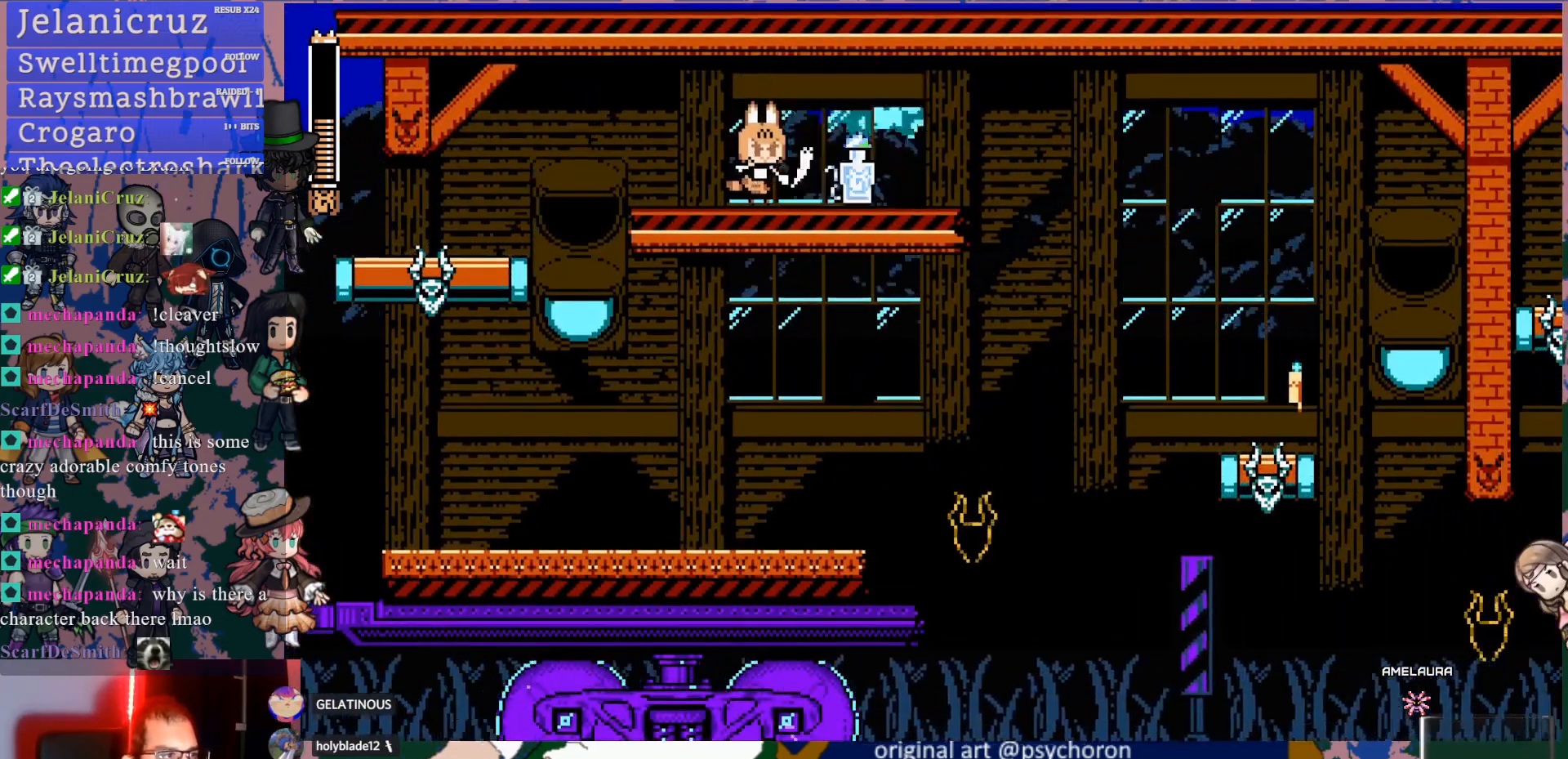
{"buttons": [], "left_stick": "center", "right_stick": "center", "events": [[17, "SQUARE", "up"], [67, "SQUARE", "down"], [150, "SQUARE", "up"], [217, "SQUARE", "down"], [317, "SQUARE", "up"], [367, "SQUARE", "down"], [450, "SQUARE", "up"]]}
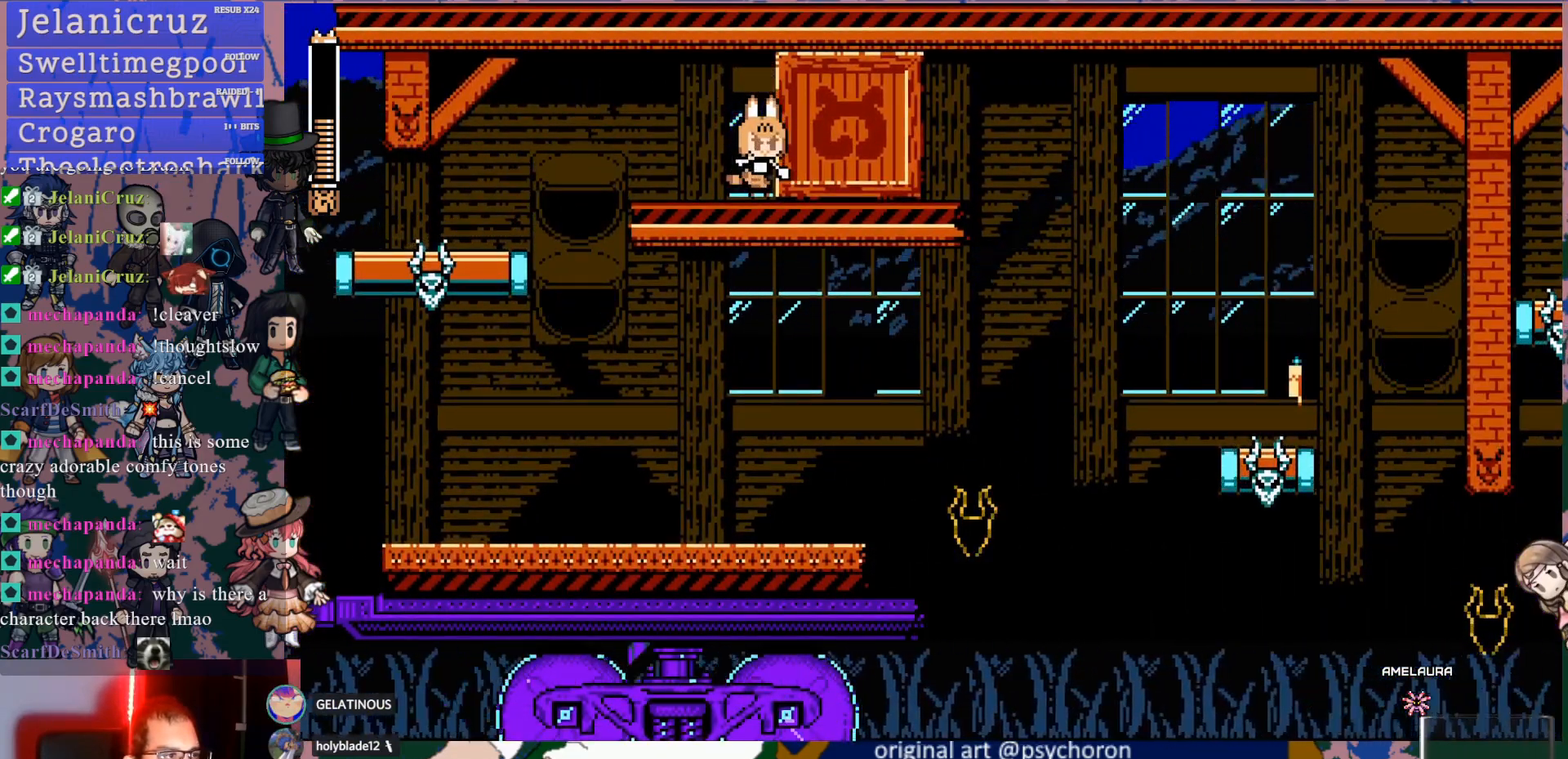
{"buttons": [], "left_stick": "center", "right_stick": "center", "events": [[17, "SQUARE", "down"], [117, "SQUARE", "up"], [167, "SQUARE", "down"], [267, "SQUARE", "up"], [333, "SQUARE", "down"], [367, "SQUARE", "up"]]}
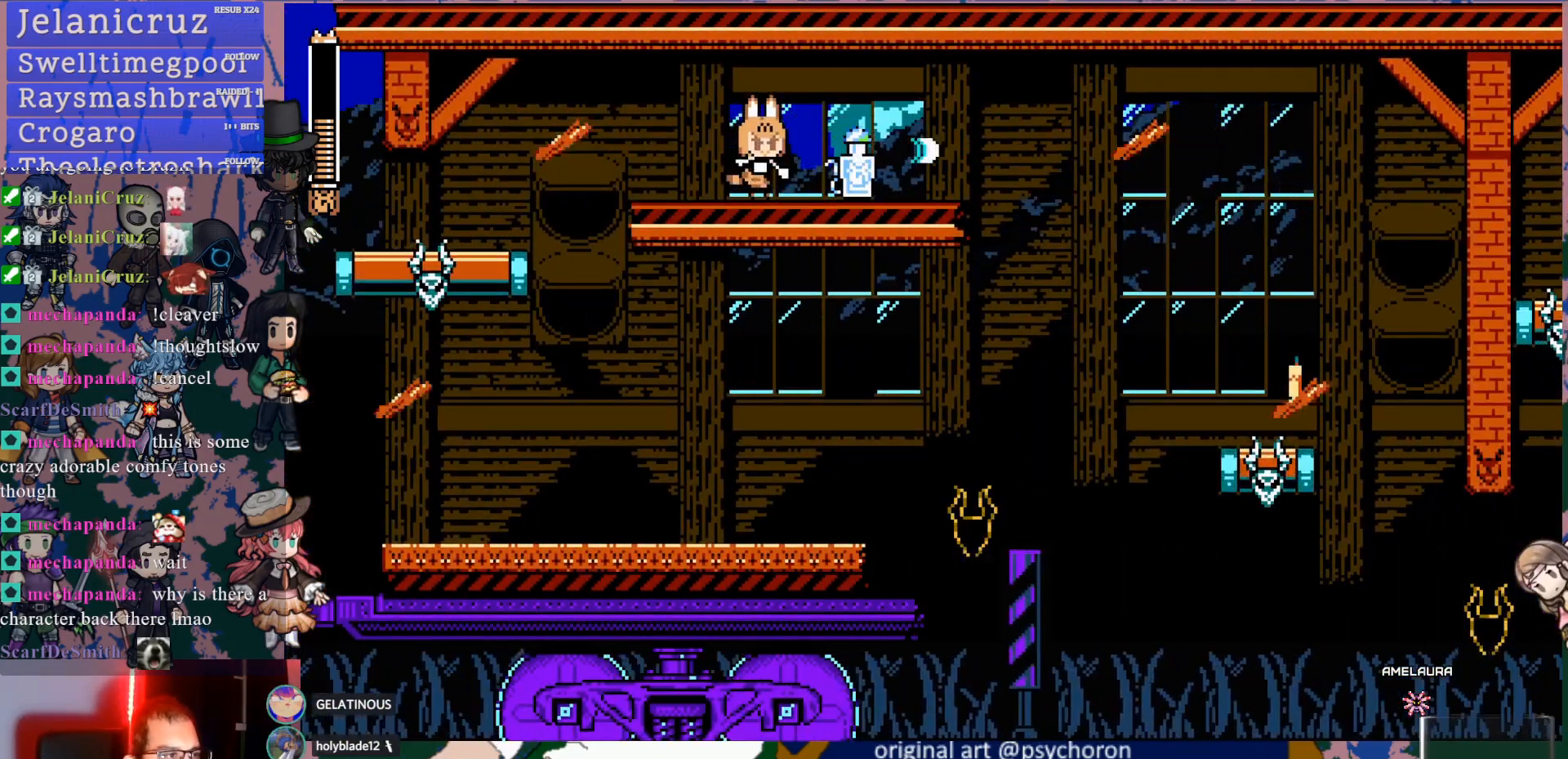
{"buttons": [], "left_stick": "center", "right_stick": "center", "events": []}
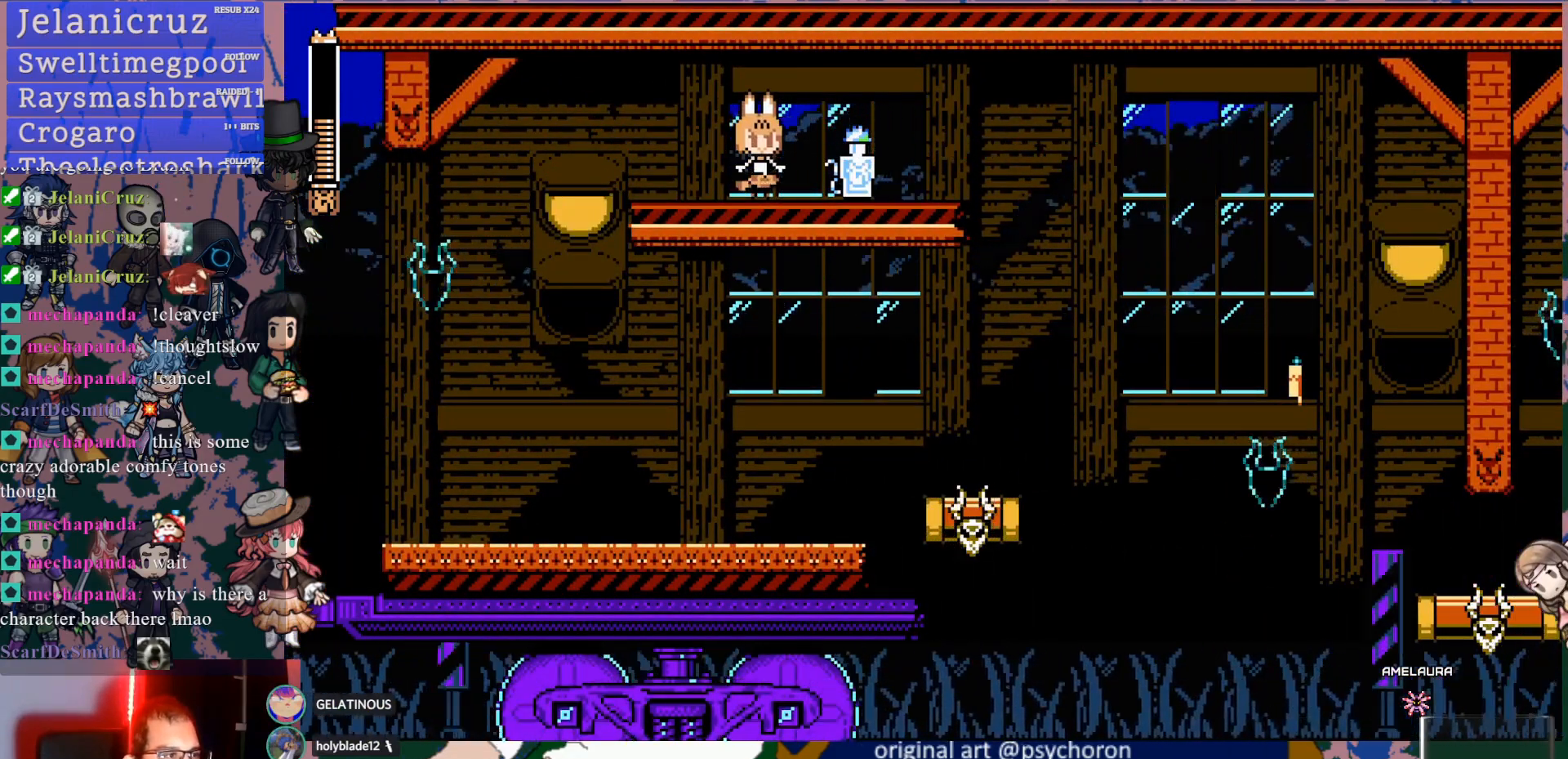
{"buttons": [], "left_stick": "center", "right_stick": "center", "events": []}
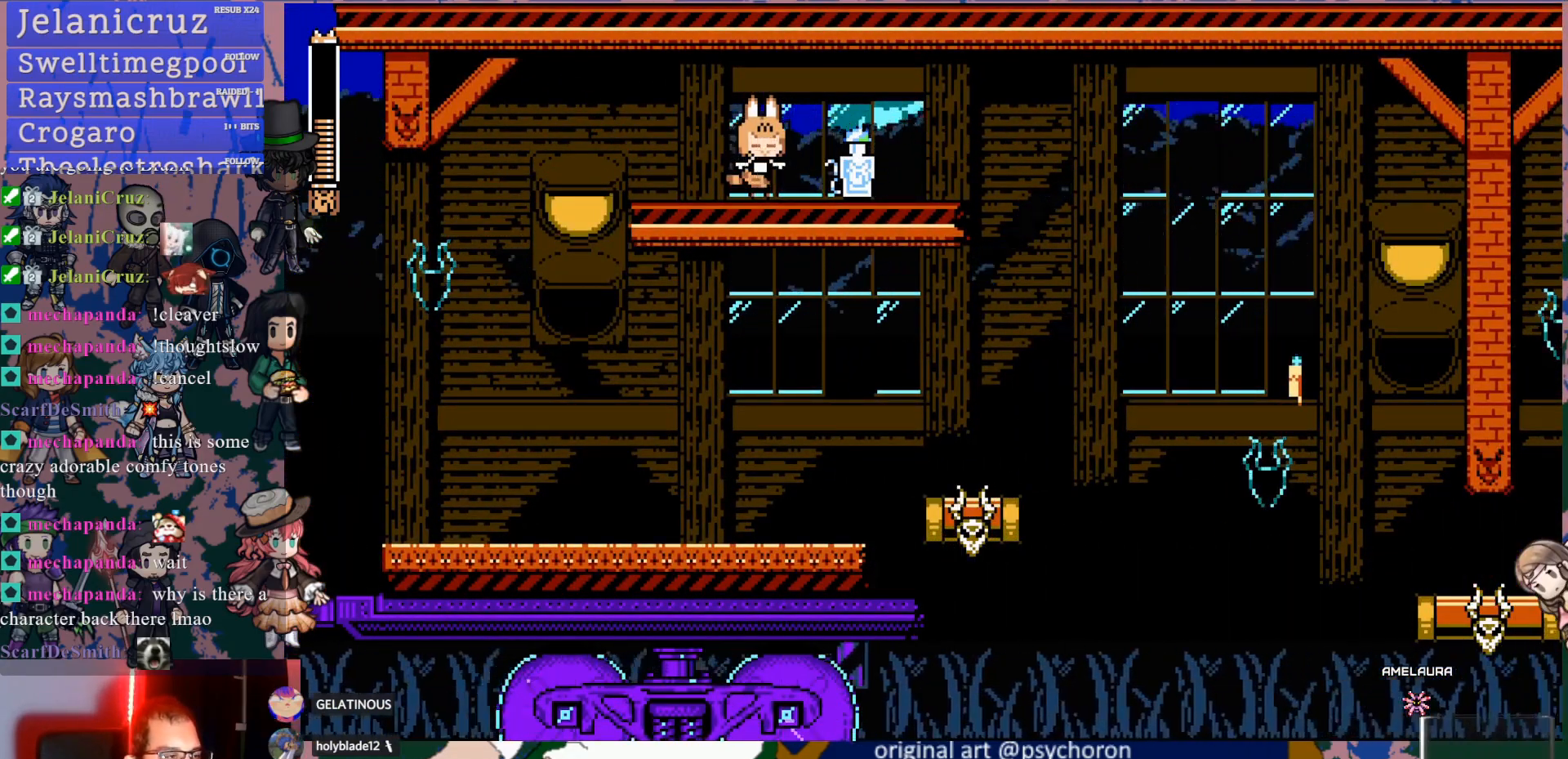
{"buttons": [], "left_stick": "center", "right_stick": "center", "events": [[83, "DPAD_RIGHT", "down"], [450, "DPAD_RIGHT", "up"]]}
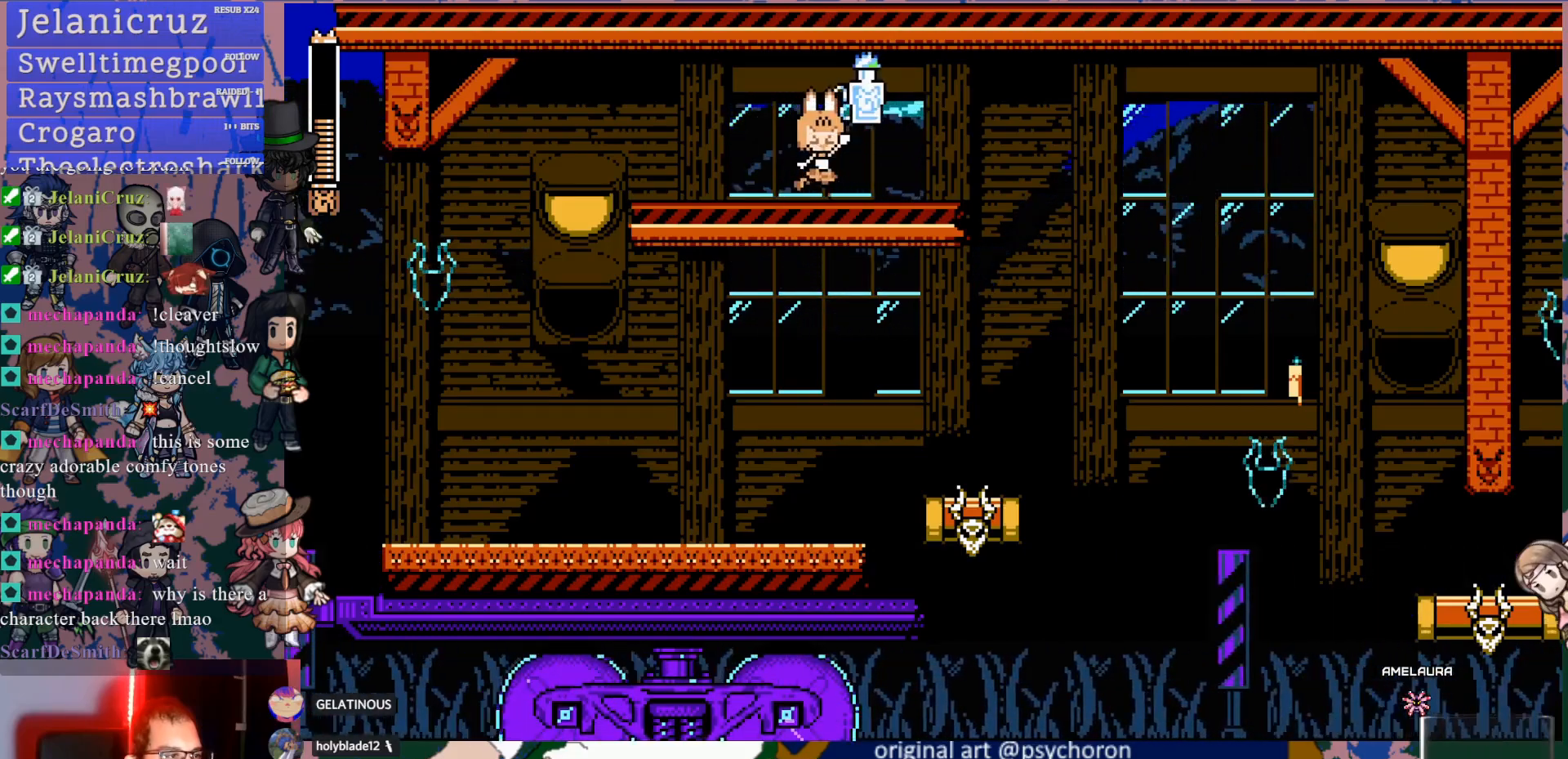
{"buttons": [], "left_stick": "center", "right_stick": "center", "events": []}
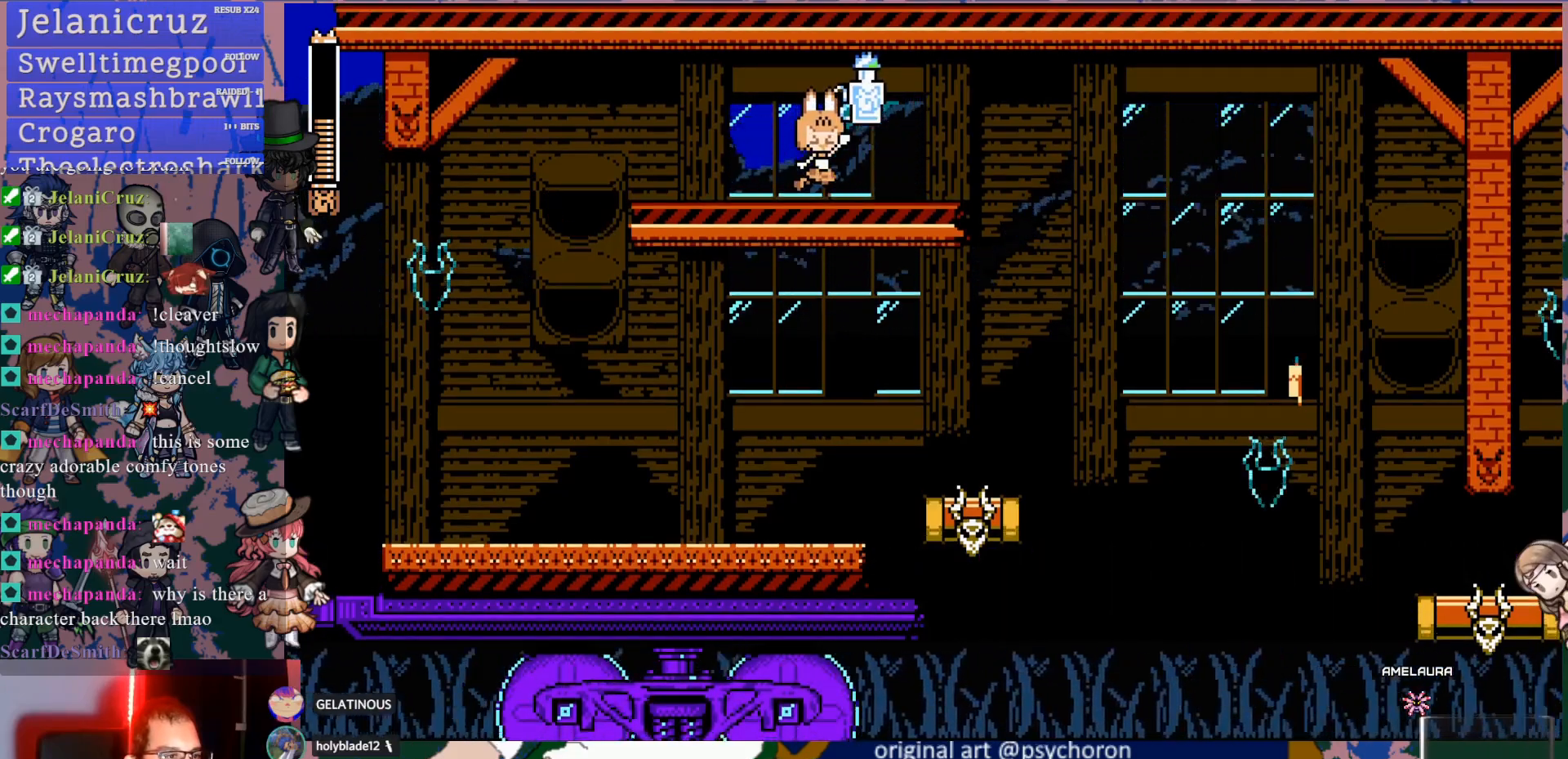
{"buttons": [], "left_stick": "center", "right_stick": "center", "events": []}
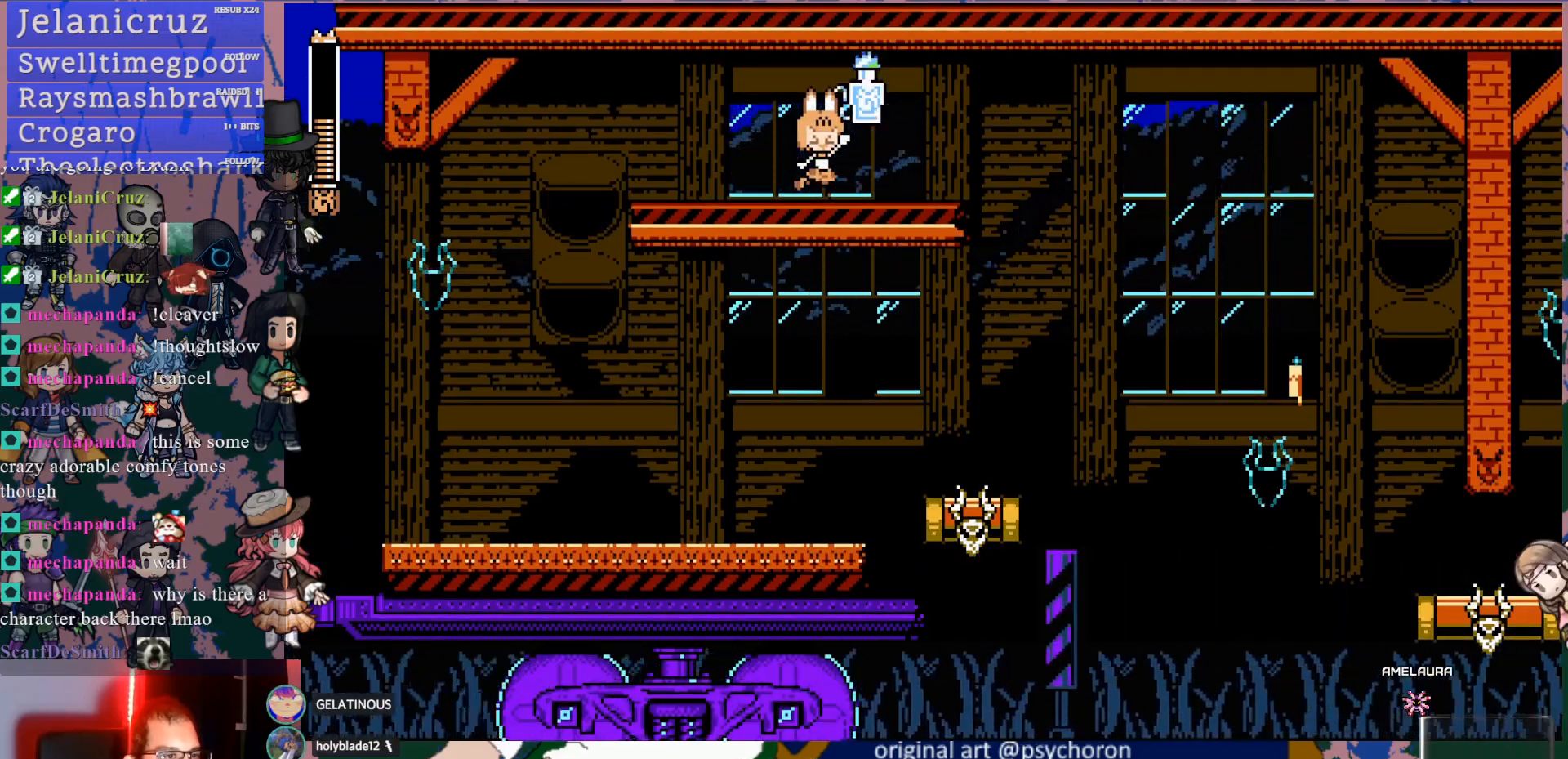
{"buttons": [], "left_stick": "center", "right_stick": "center", "events": []}
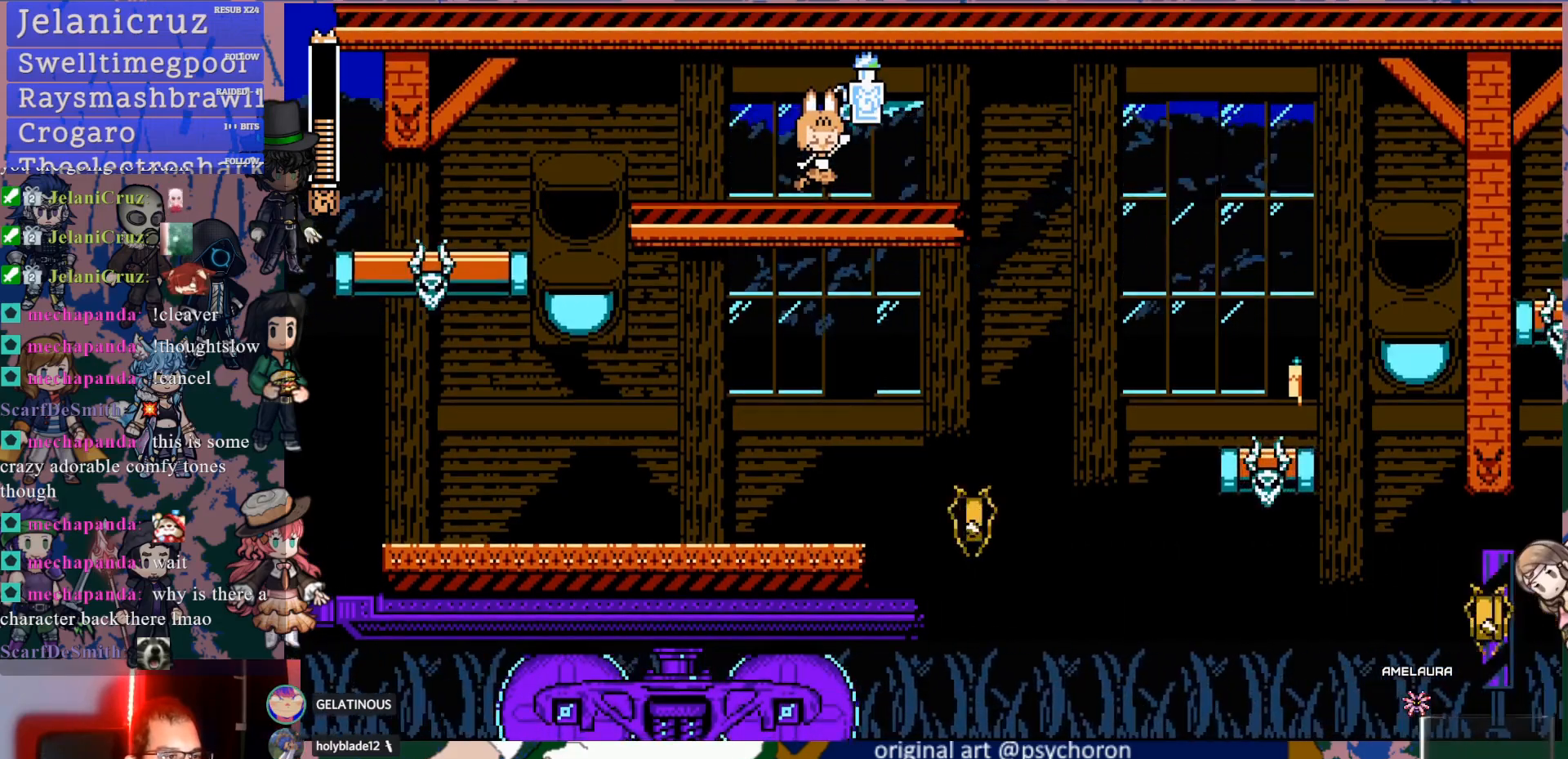
{"buttons": ["DPAD_DOWN", "DPAD_RIGHT"], "left_stick": "center", "right_stick": "center", "events": [[33, "DPAD_RIGHT", "down"], [133, "DPAD_DOWN", "down"], [267, "CROSS", "down"], [350, "CROSS", "up"], [417, "CROSS", "down"], [500, "CROSS", "up"]]}
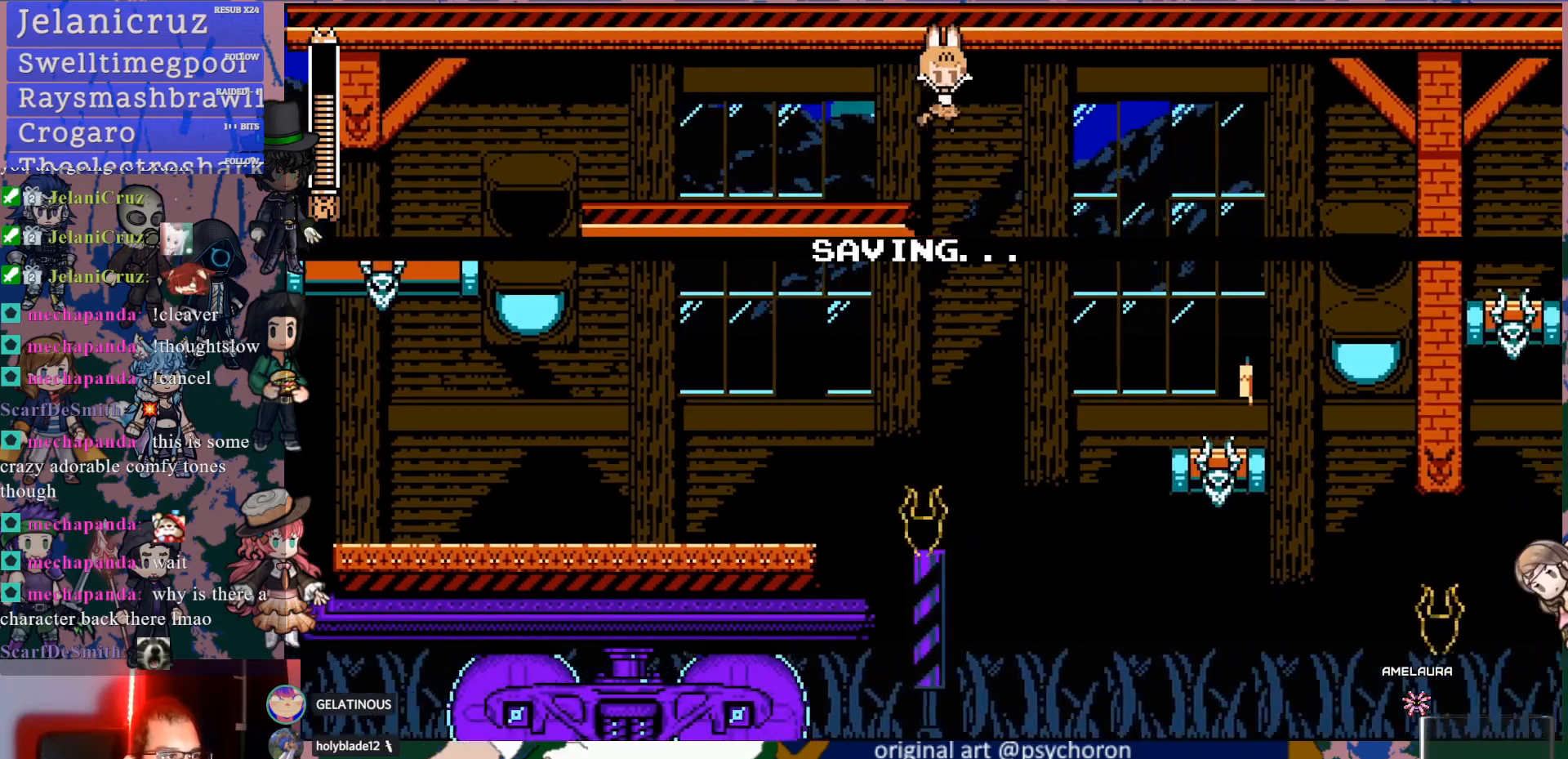
{"buttons": [], "left_stick": "center", "right_stick": "center", "events": [[333, "DPAD_DOWN", "up"], [450, "DPAD_RIGHT", "up"]]}
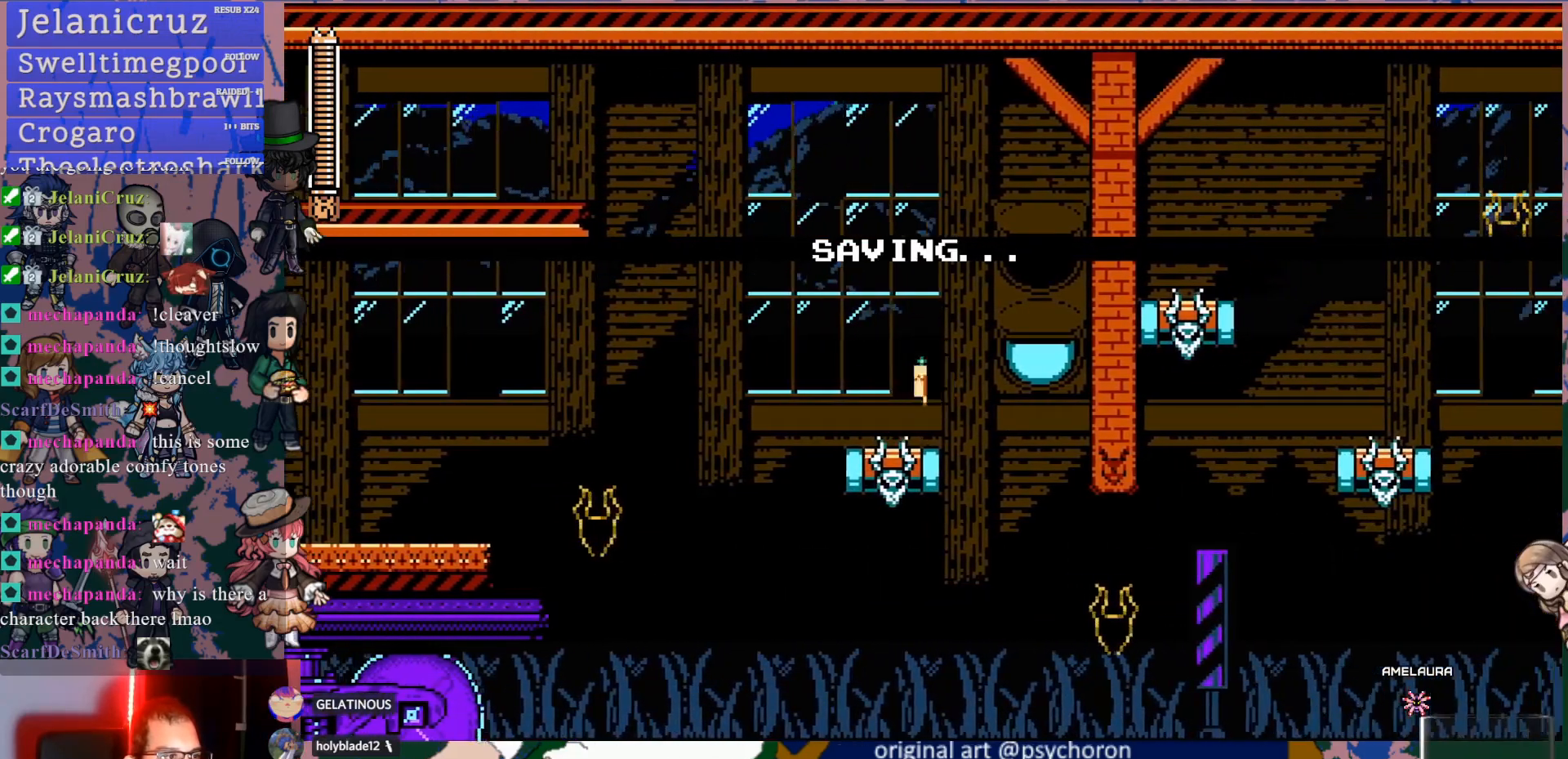
{"buttons": [], "left_stick": "center", "right_stick": "center", "events": []}
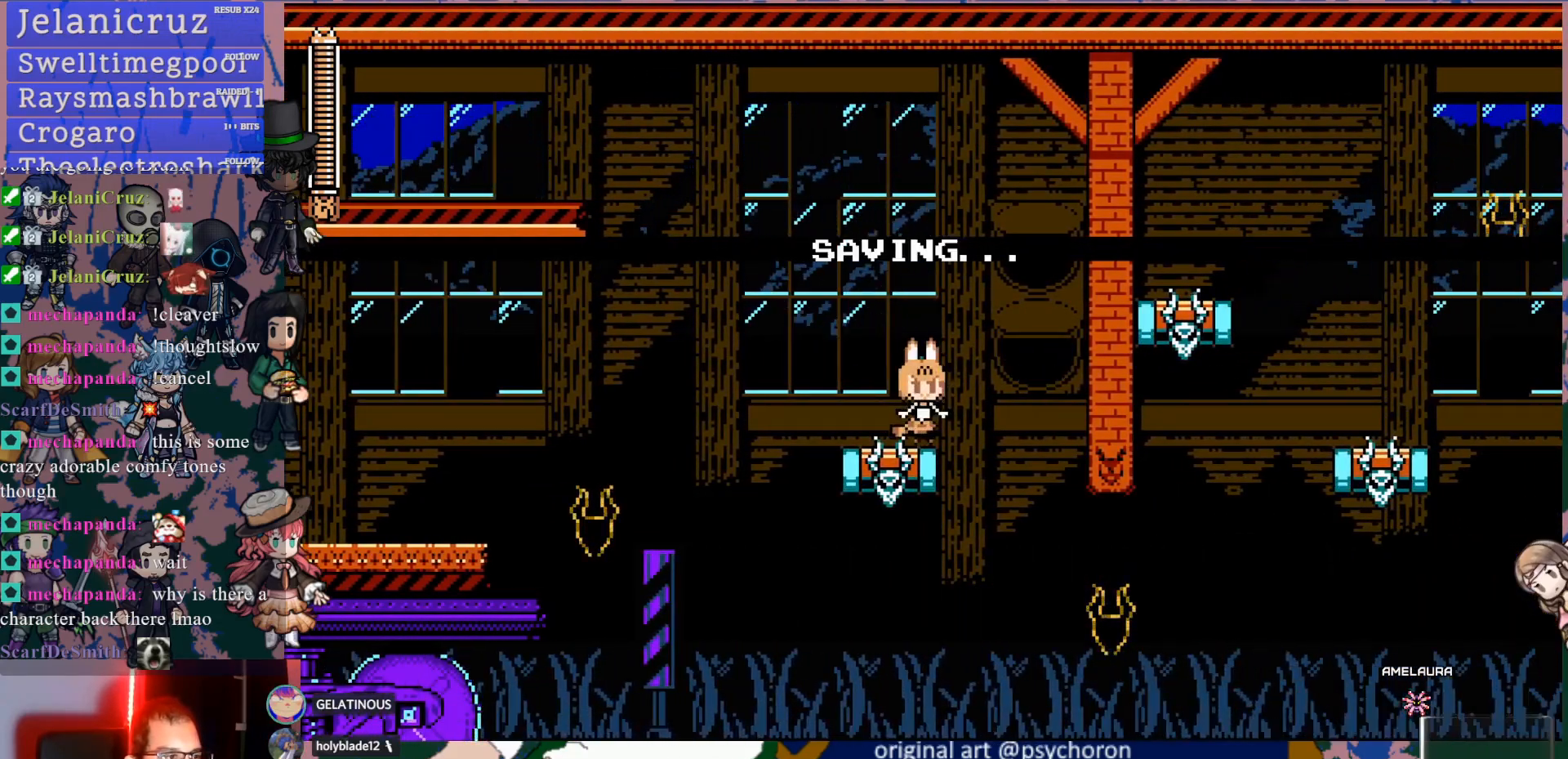
{"buttons": ["CROSS", "DPAD_RIGHT"], "left_stick": "center", "right_stick": "center", "events": [[233, "CROSS", "down"], [250, "DPAD_RIGHT", "down"]]}
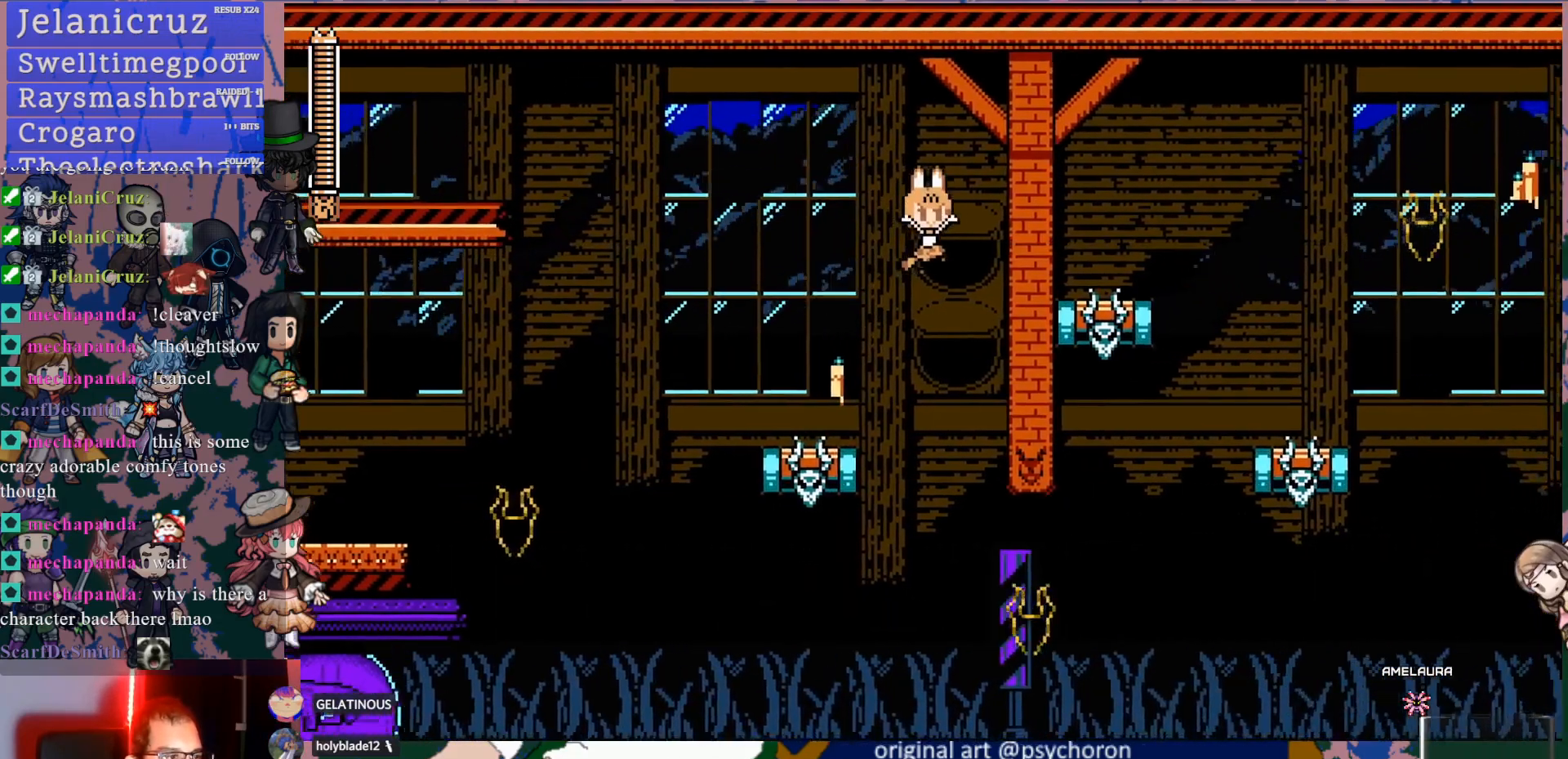
{"buttons": ["DPAD_RIGHT"], "left_stick": "center", "right_stick": "center", "events": [[317, "CROSS", "up"]]}
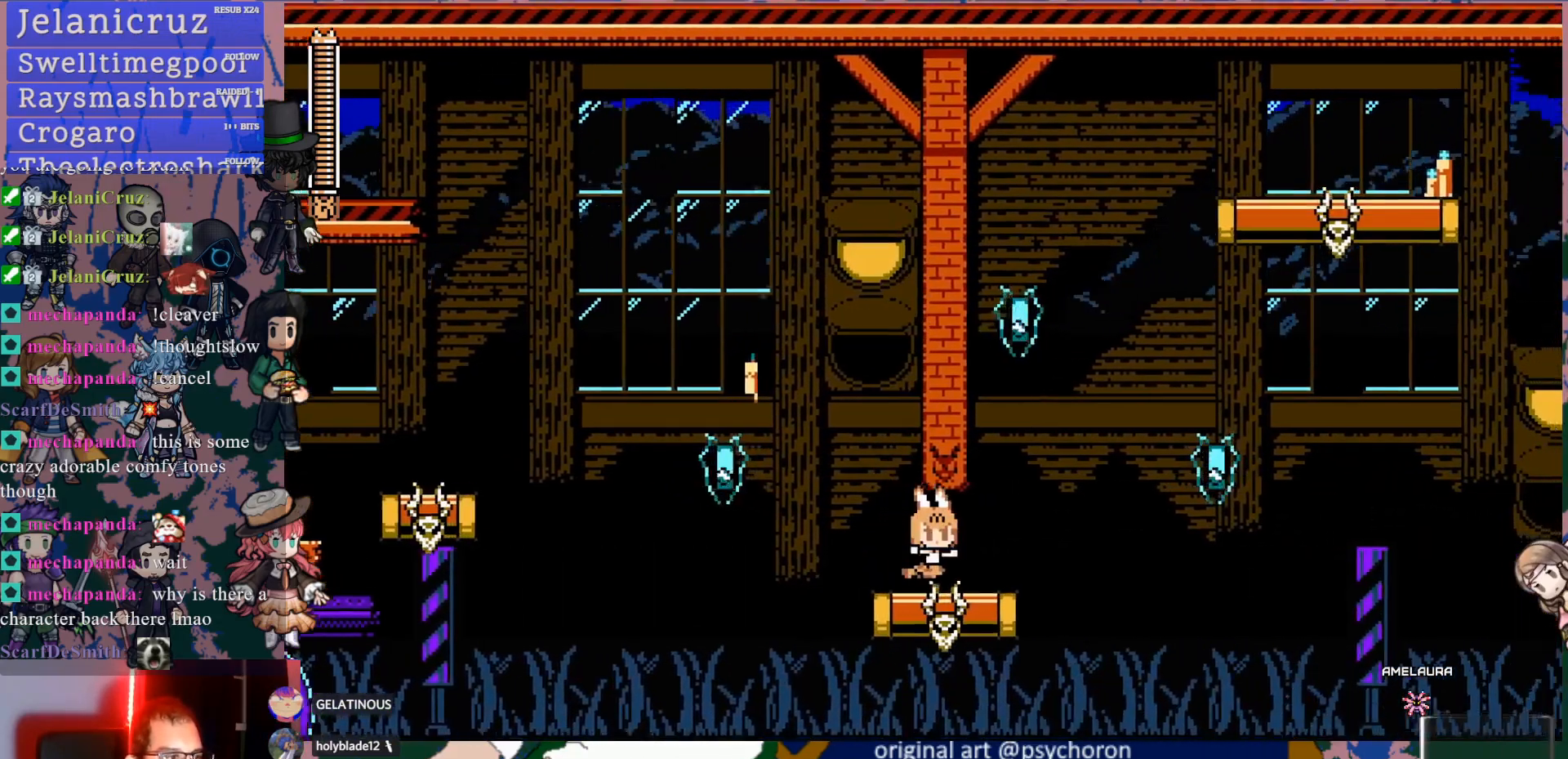
{"buttons": [], "left_stick": "center", "right_stick": "center", "events": [[217, "DPAD_RIGHT", "up"]]}
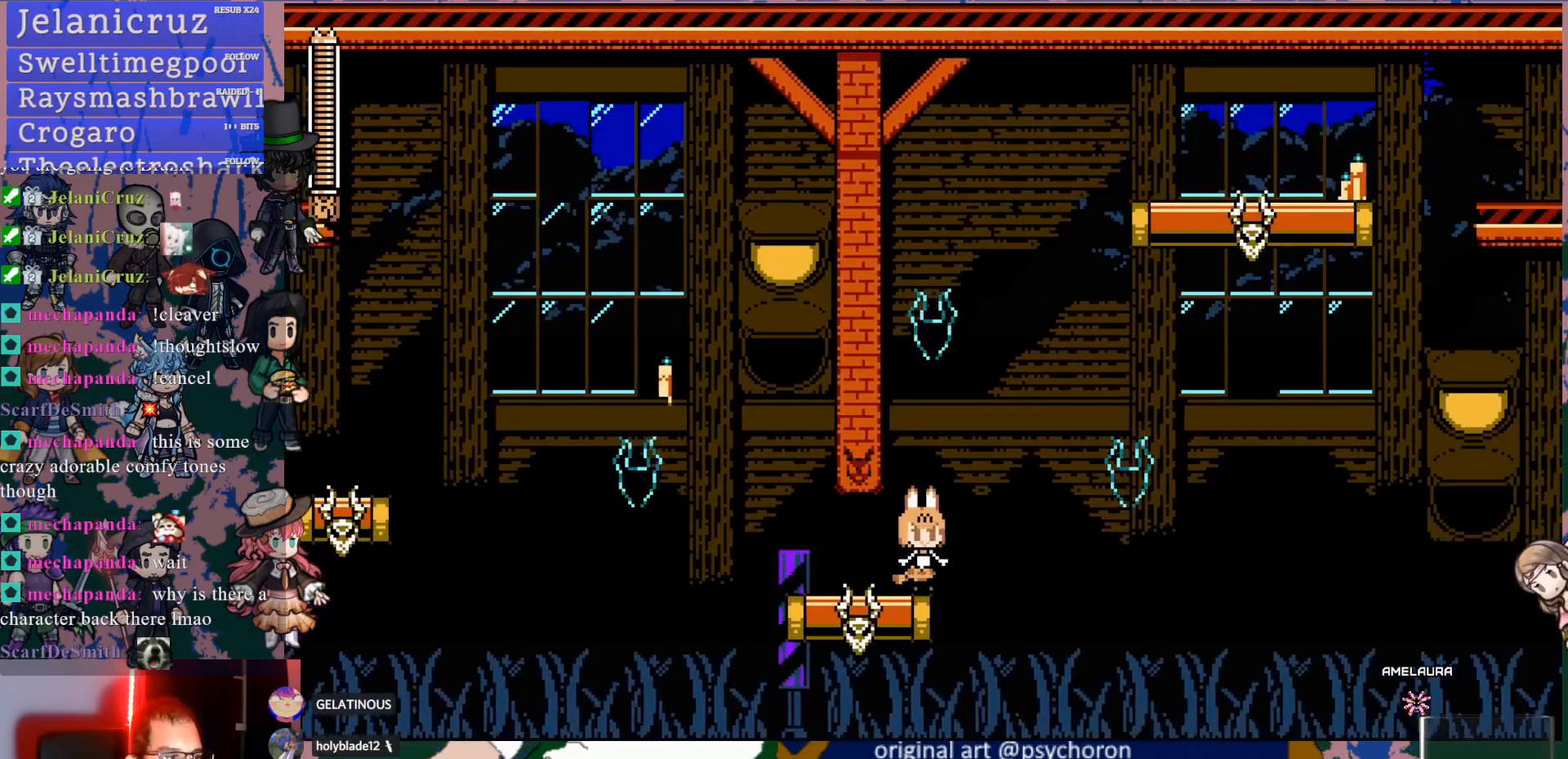
{"buttons": [], "left_stick": "center", "right_stick": "center", "events": [[233, "DPAD_RIGHT", "down"], [300, "DPAD_RIGHT", "up"]]}
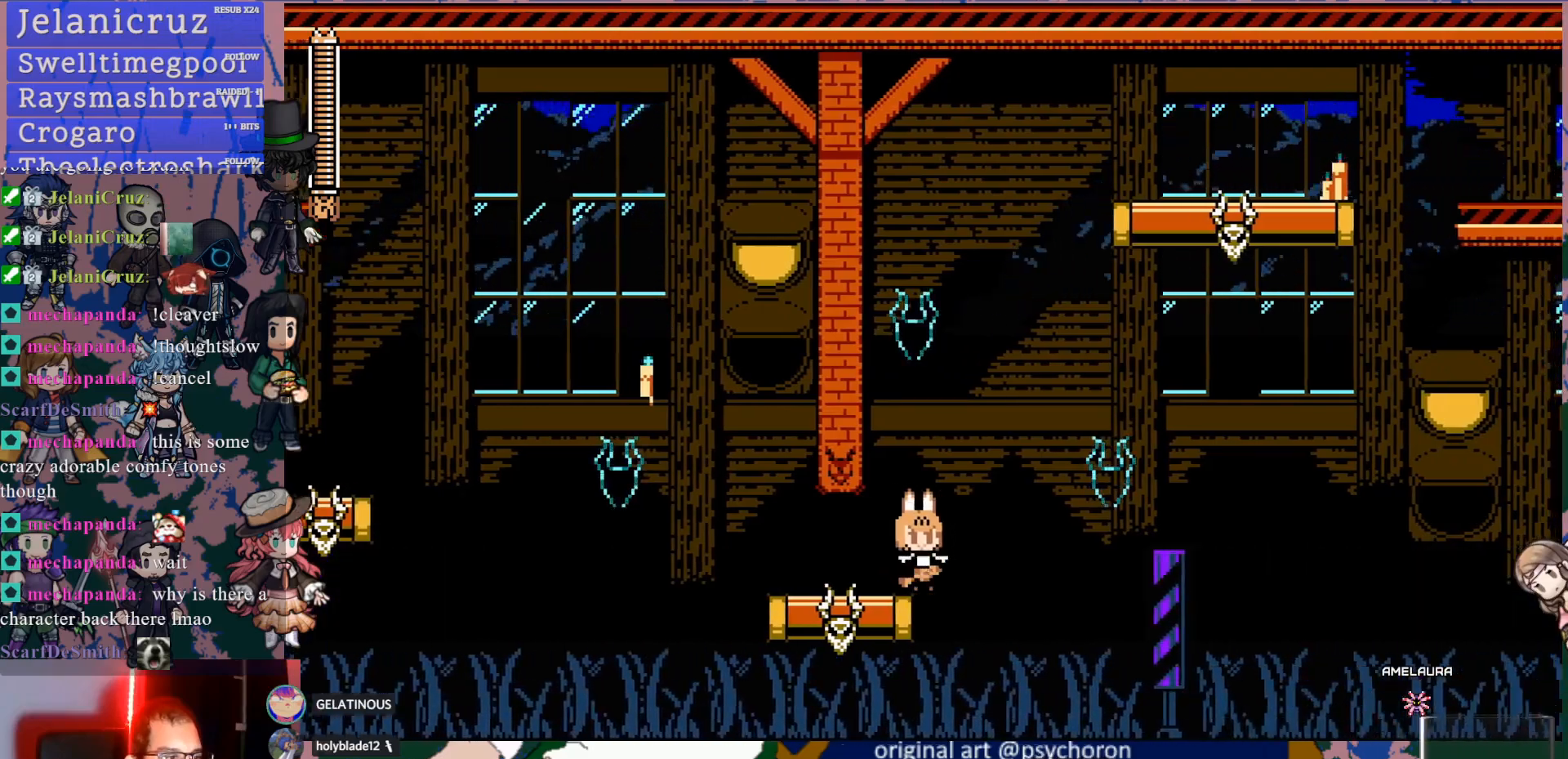
{"buttons": [], "left_stick": "center", "right_stick": "center", "events": []}
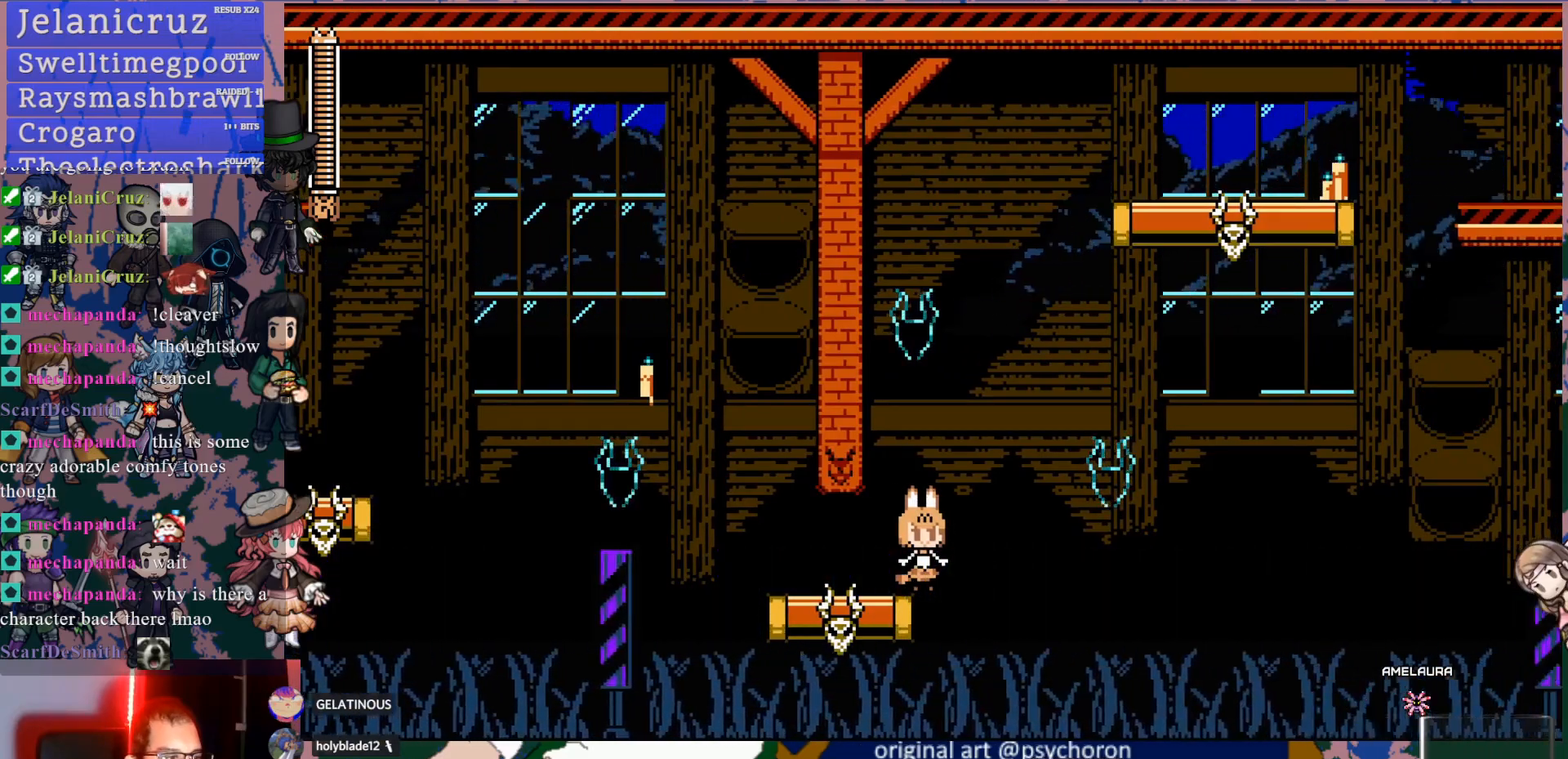
{"buttons": ["CROSS", "DPAD_RIGHT"], "left_stick": "center", "right_stick": "center", "events": [[267, "CROSS", "down"], [283, "DPAD_RIGHT", "down"]]}
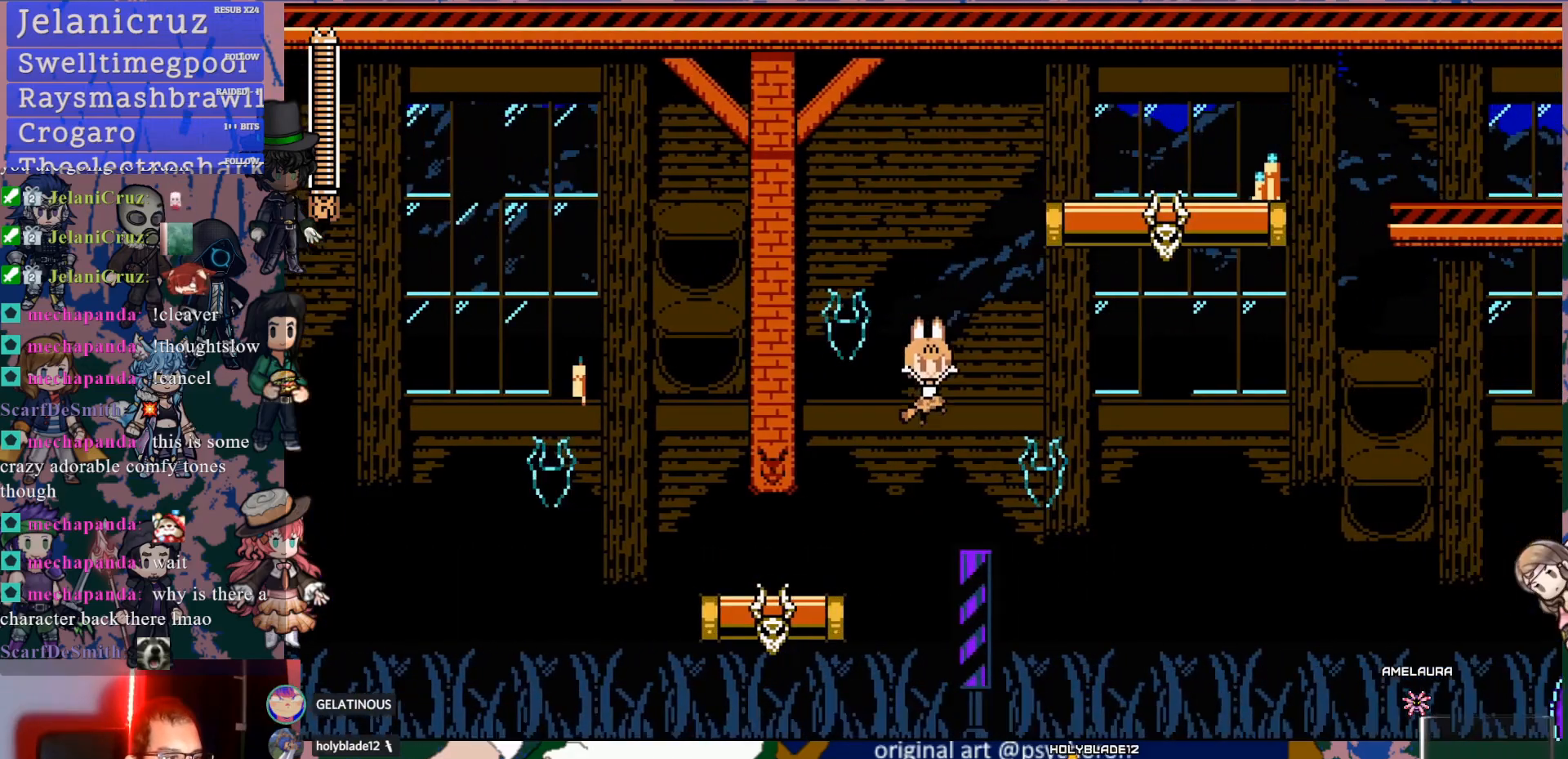
{"buttons": [], "left_stick": "center", "right_stick": "center", "events": [[267, "CROSS", "up"], [317, "DPAD_RIGHT", "up"]]}
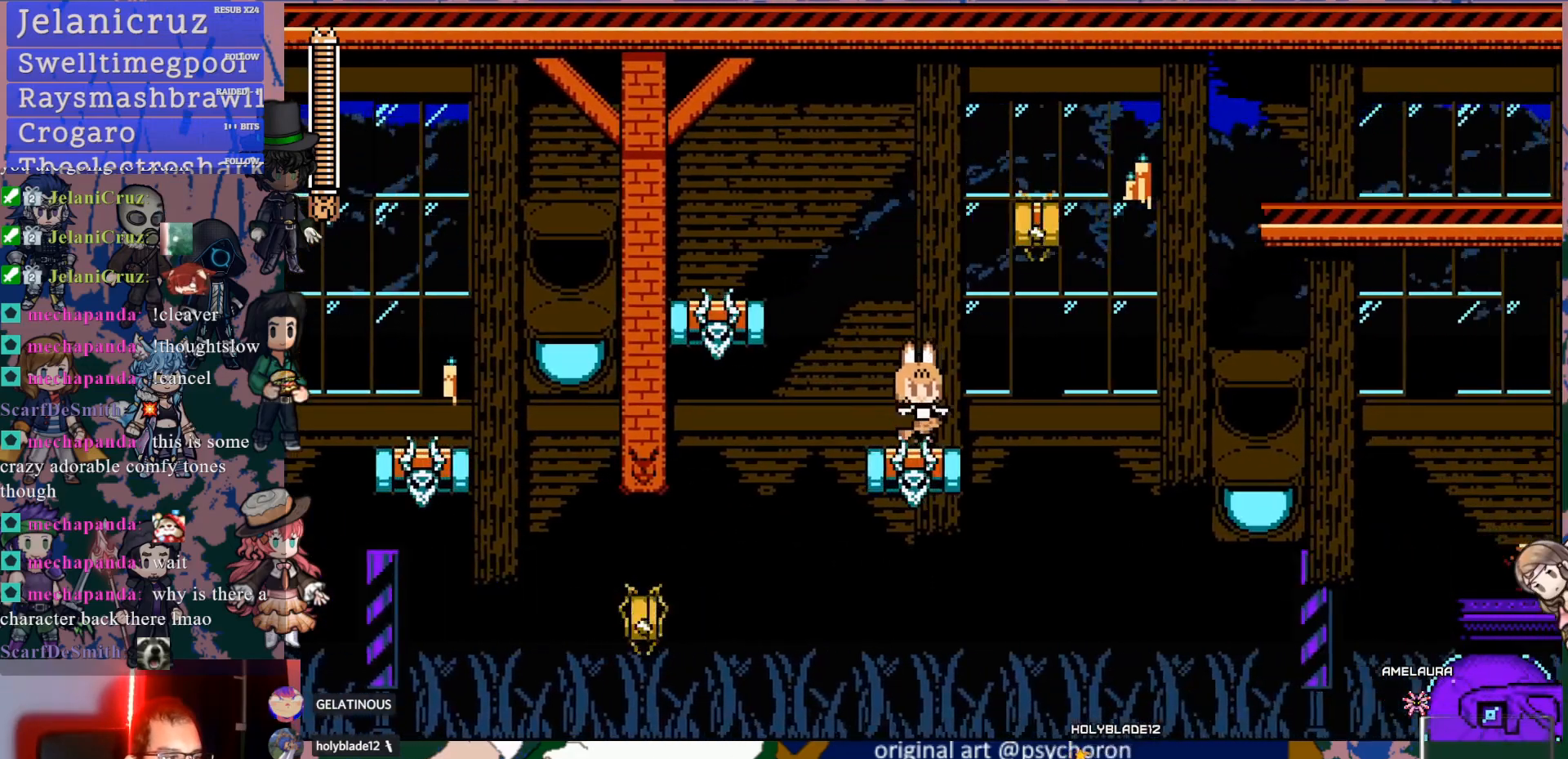
{"buttons": ["CROSS", "DPAD_LEFT"], "left_stick": "center", "right_stick": "center", "events": [[183, "DPAD_LEFT", "down"], [300, "CROSS", "down"]]}
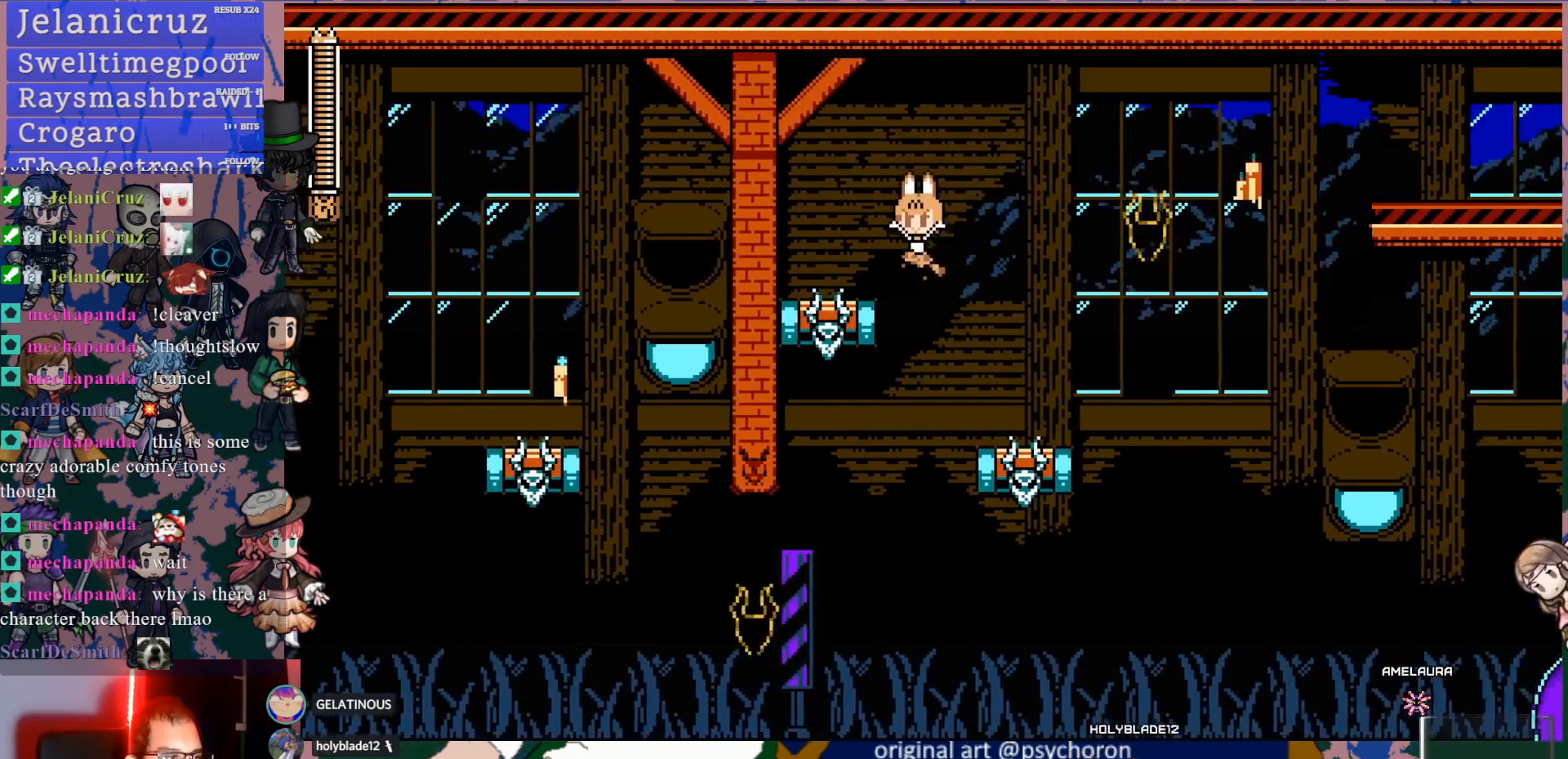
{"buttons": ["DPAD_RIGHT"], "left_stick": "center", "right_stick": "center", "events": [[150, "CROSS", "up"], [183, "DPAD_LEFT", "up"], [450, "DPAD_RIGHT", "down"]]}
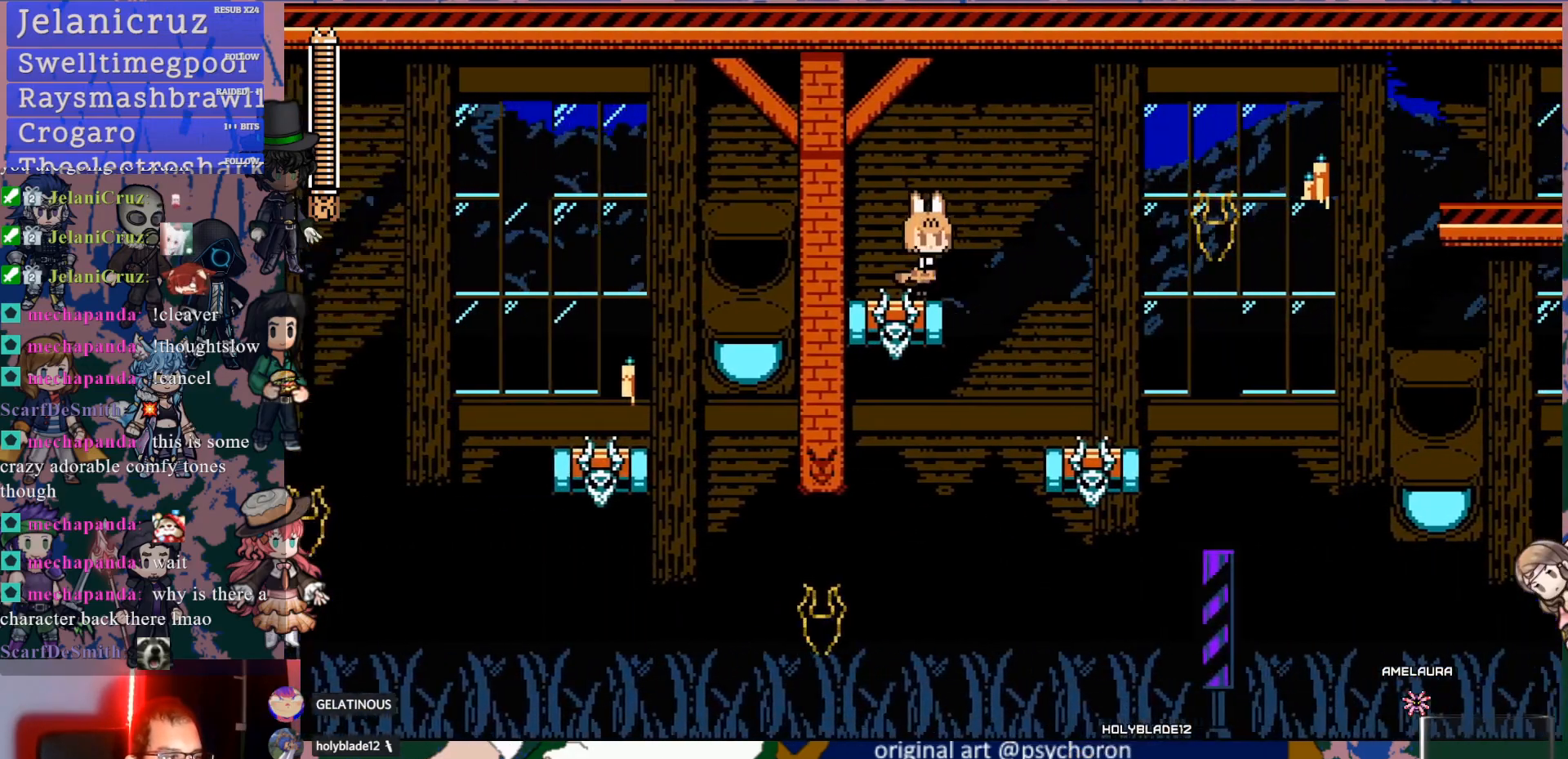
{"buttons": ["DPAD_RIGHT"], "left_stick": "center", "right_stick": "center", "events": [[33, "DPAD_RIGHT", "up"], [467, "DPAD_RIGHT", "down"]]}
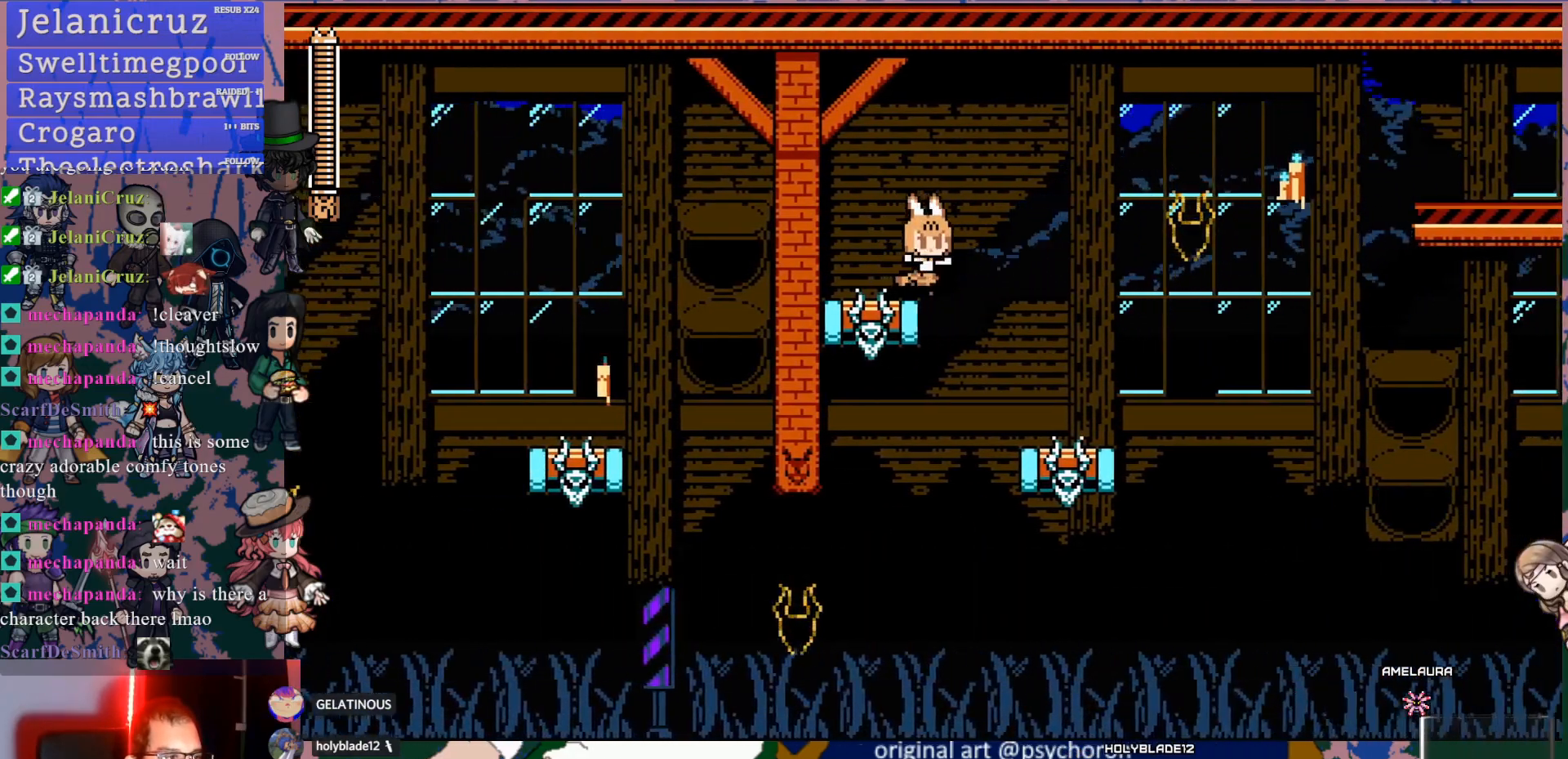
{"buttons": ["CROSS"], "left_stick": "center", "right_stick": "center", "events": [[33, "DPAD_RIGHT", "up"], [417, "CROSS", "down"]]}
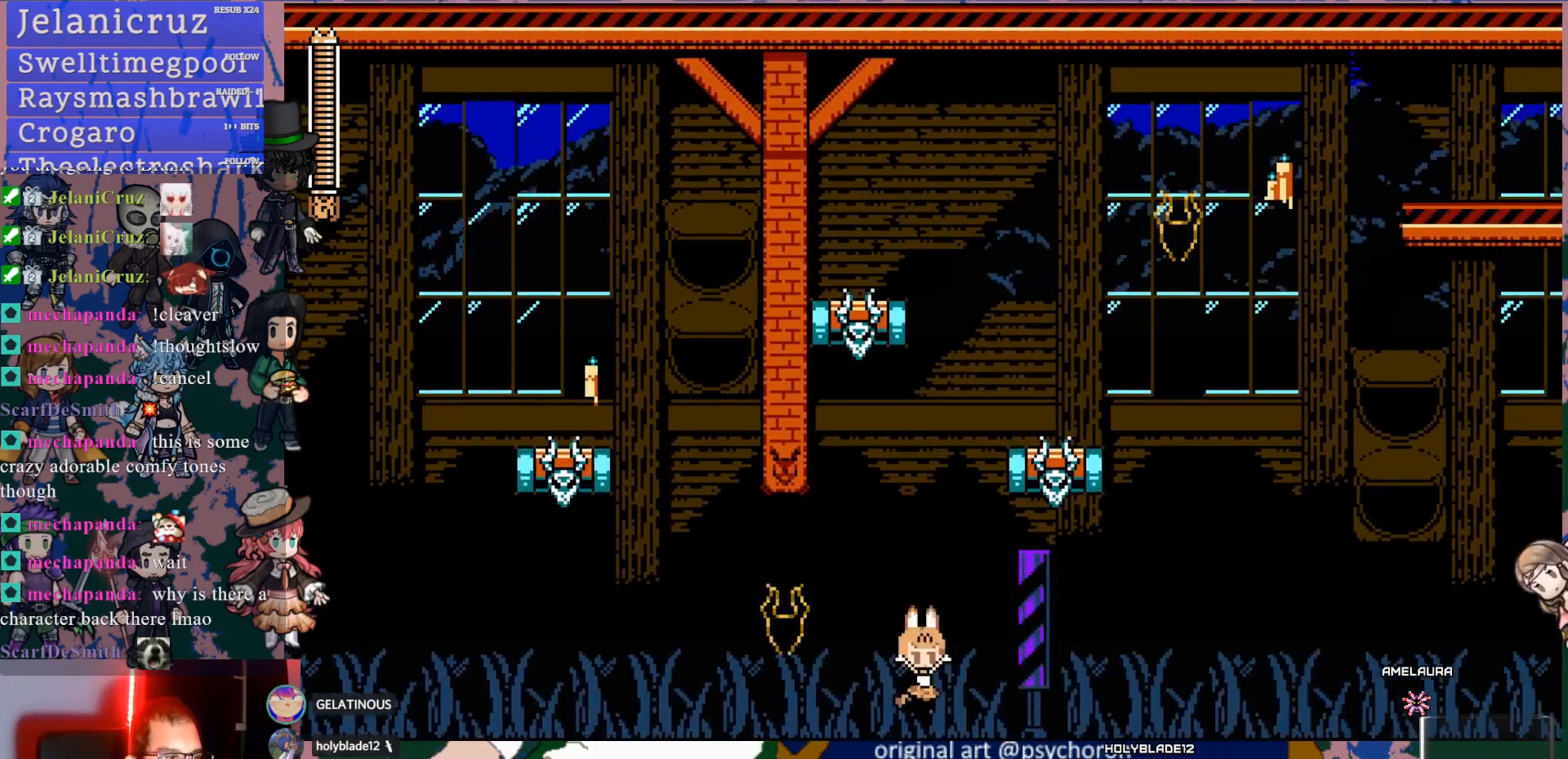
{"buttons": [], "left_stick": "center", "right_stick": "center", "events": [[100, "CROSS", "up"]]}
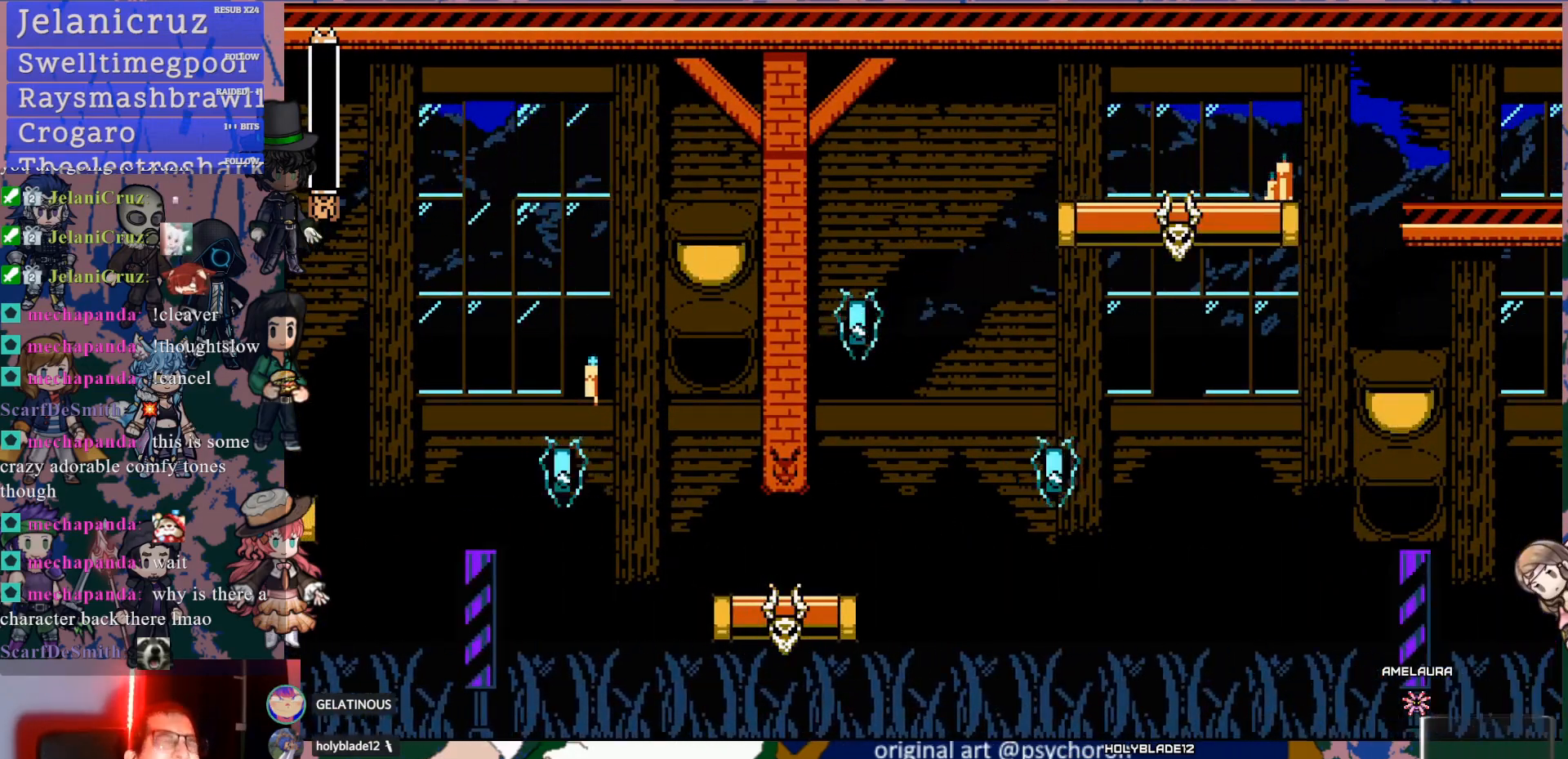
{"buttons": [], "left_stick": "center", "right_stick": "center", "events": []}
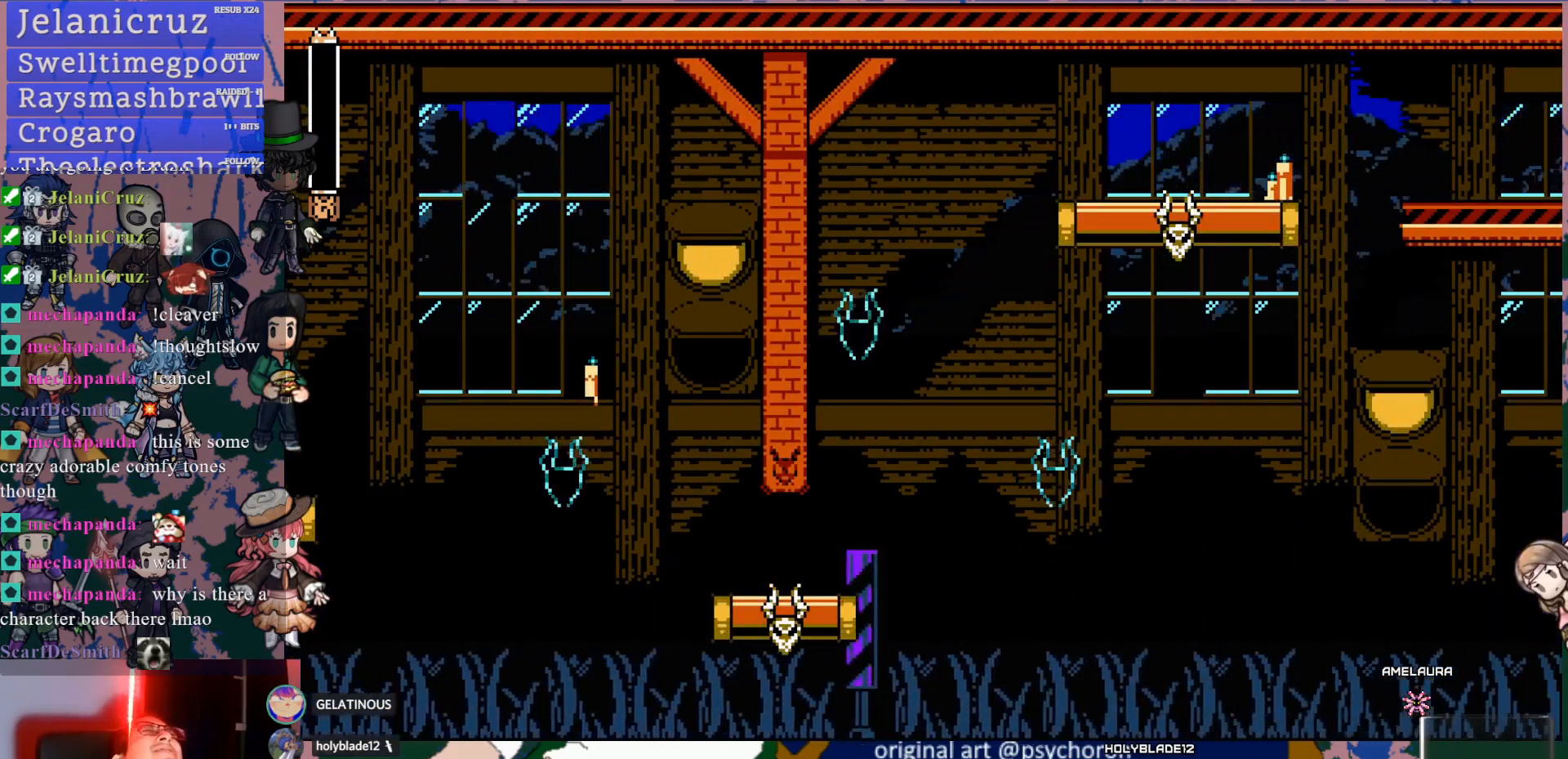
{"buttons": [], "left_stick": "center", "right_stick": "center", "events": []}
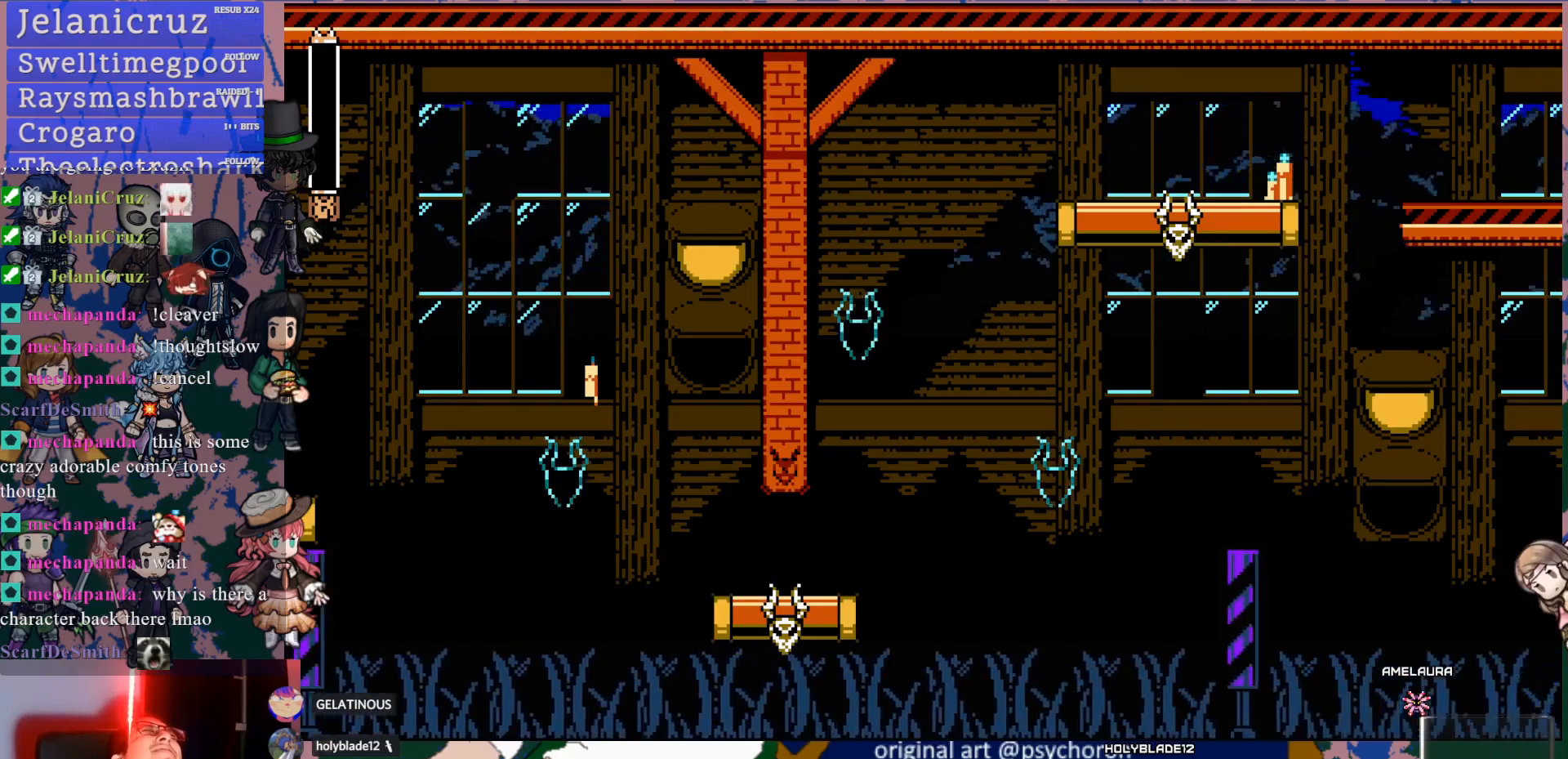
{"buttons": [], "left_stick": "center", "right_stick": "center", "events": []}
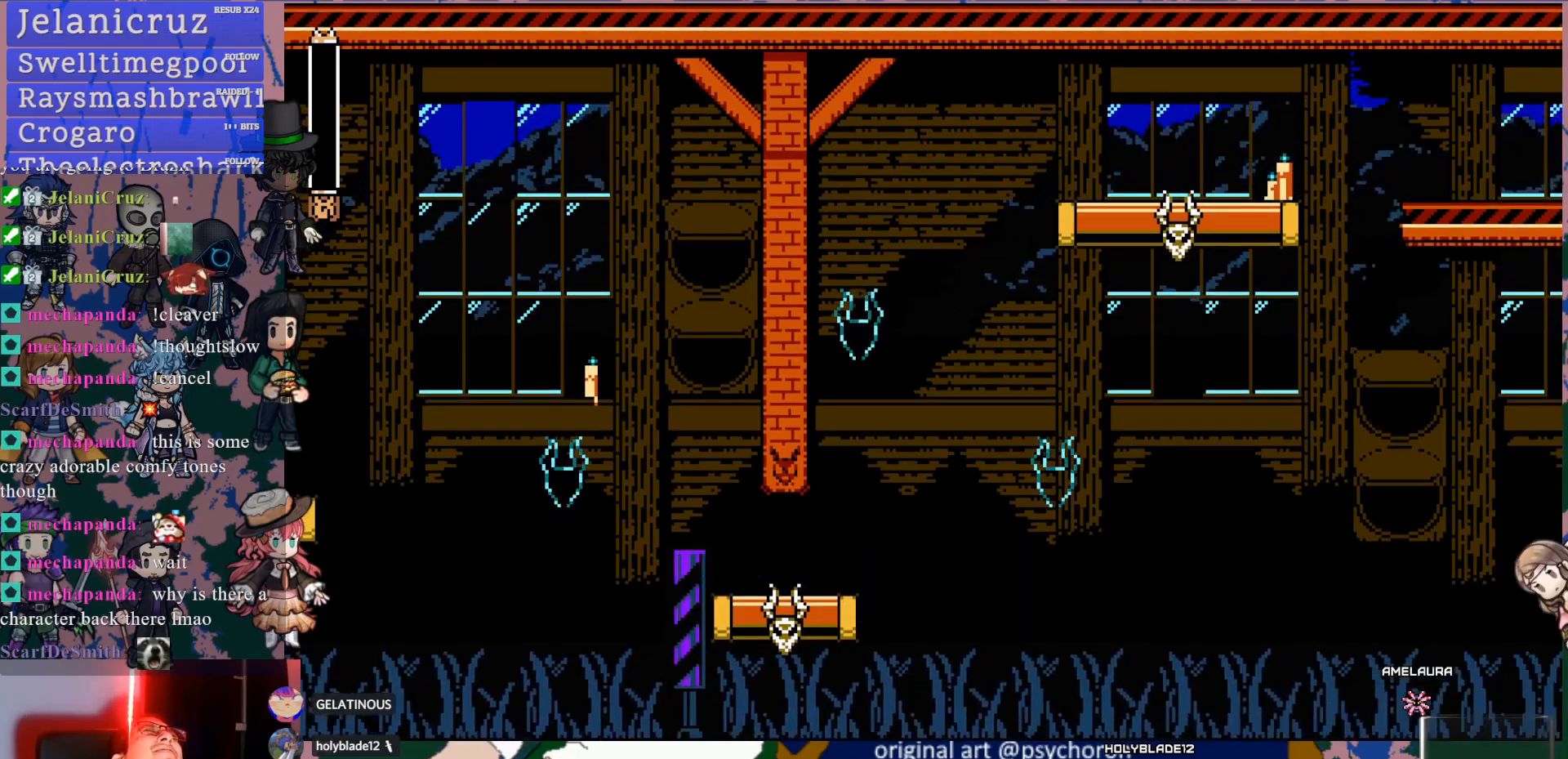
{"buttons": [], "left_stick": "center", "right_stick": "center", "events": []}
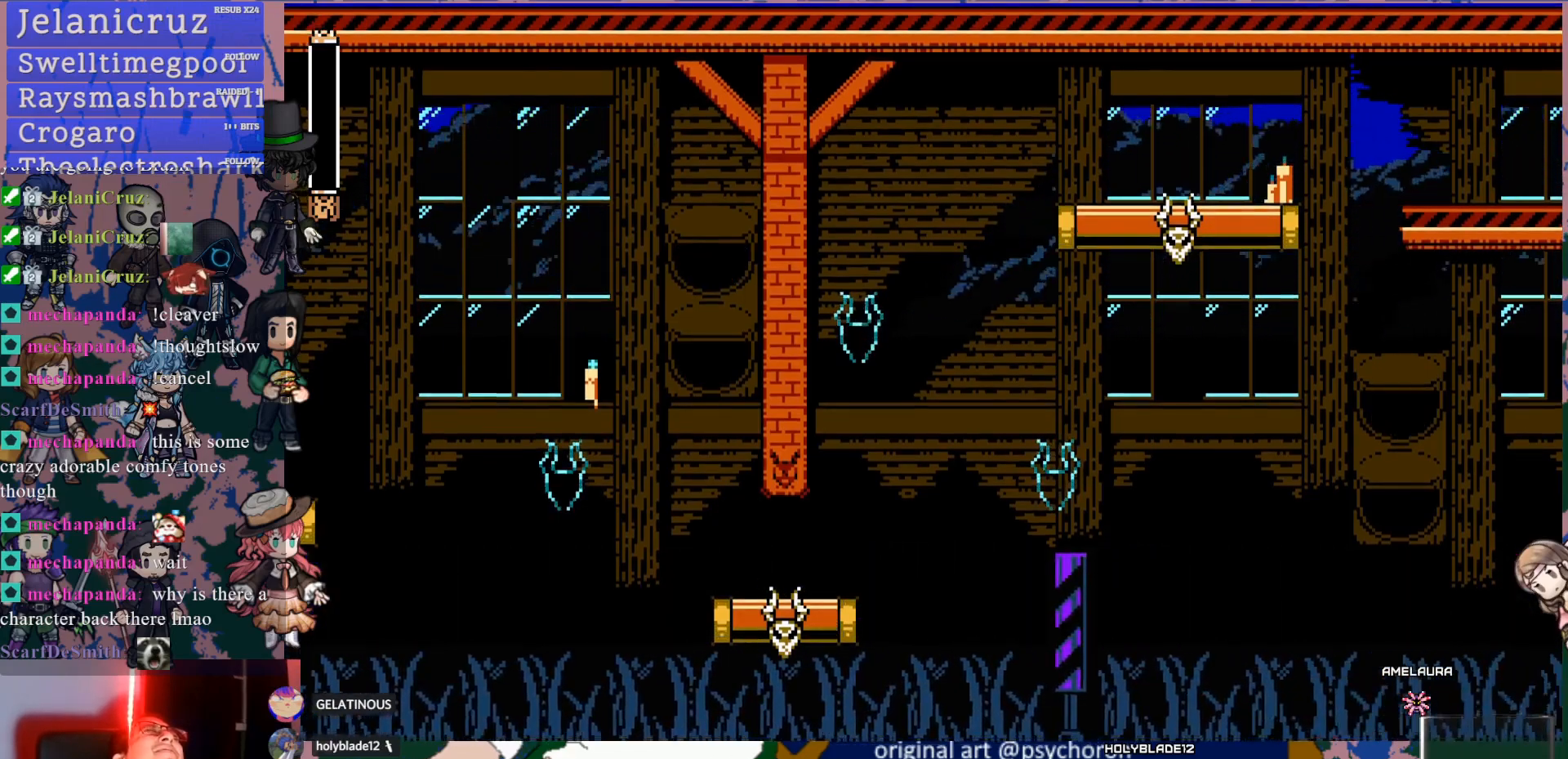
{"buttons": [], "left_stick": "center", "right_stick": "center", "events": []}
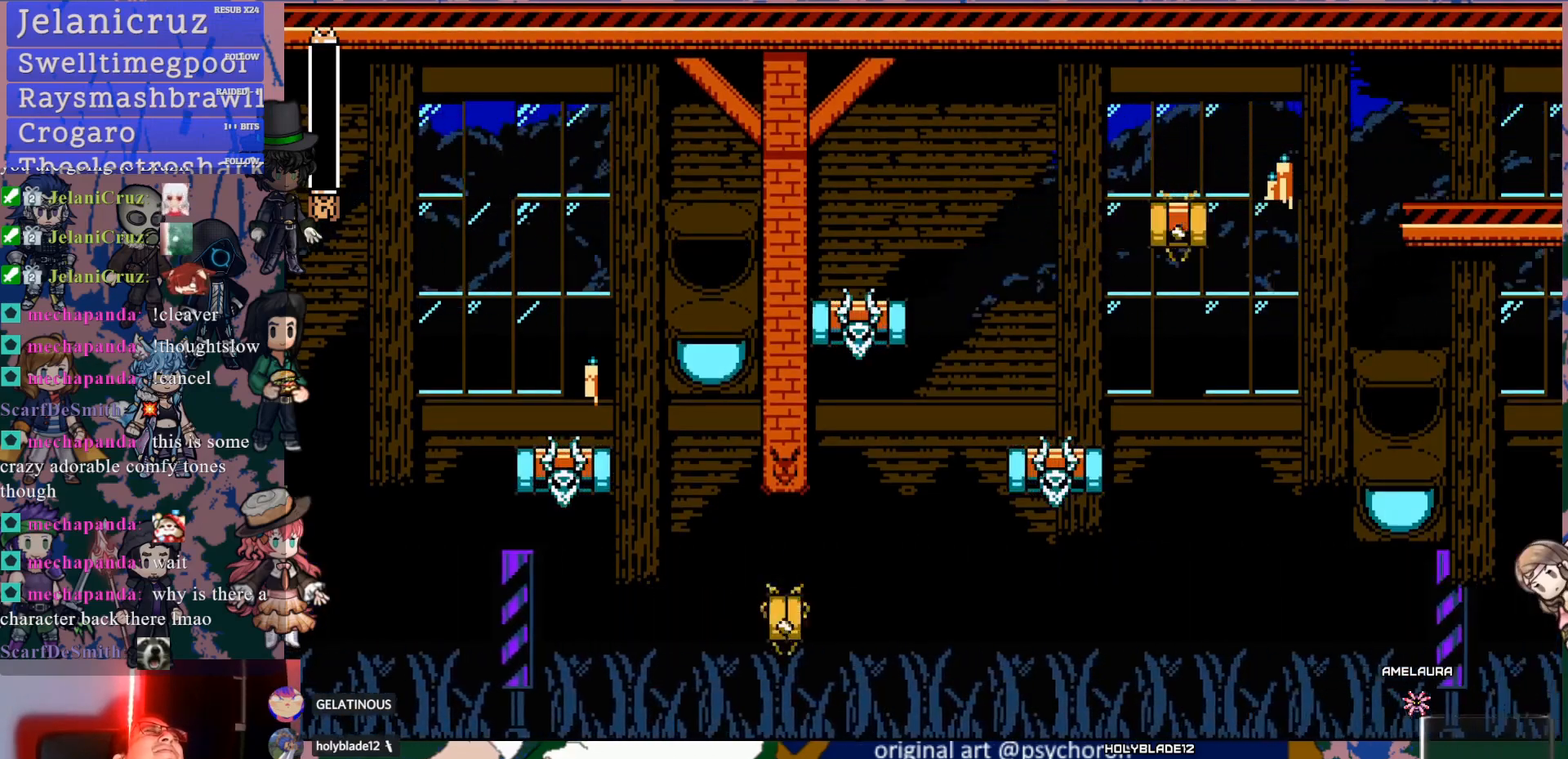
{"buttons": [], "left_stick": "center", "right_stick": "center", "events": [[183, "CIRCLE", "down"], [233, "CIRCLE", "up"]]}